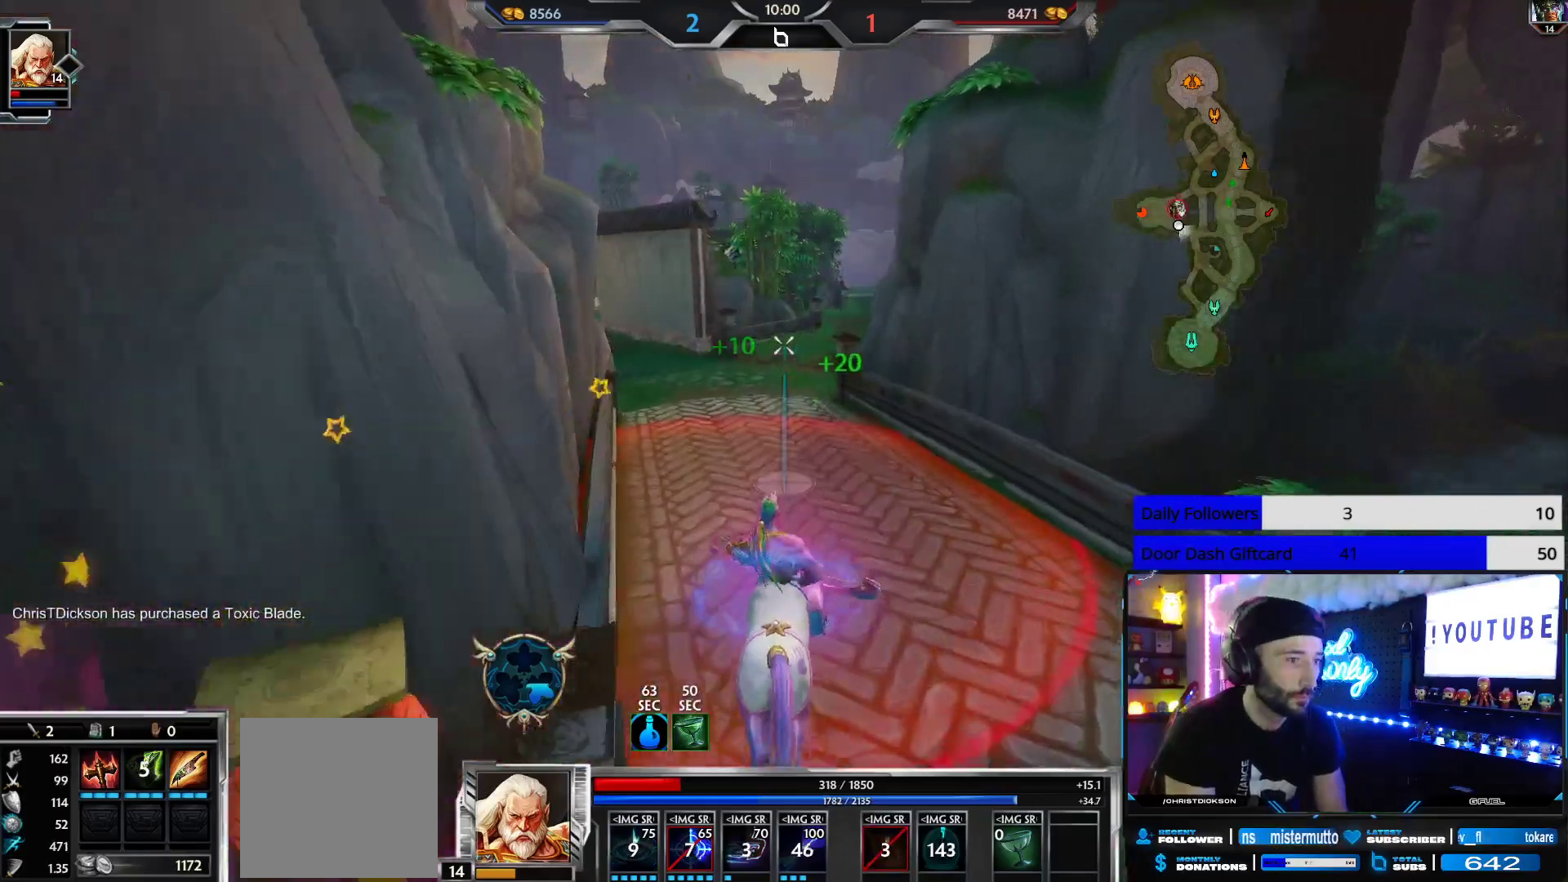
Gameplay with a controller (Xbox layout); each line is a JSON object with the inputs held at the frame after it. "events" lists button and stick changes between this image and that frame as [ms after this image, input, new state], when the widget could be followed in between.
{"buttons": [], "left_stick": "up", "right_stick": "up-right", "events": [[200, "right_stick", "up-right"], [317, "right_stick", "center"], [500, "right_stick", "up-right"]]}
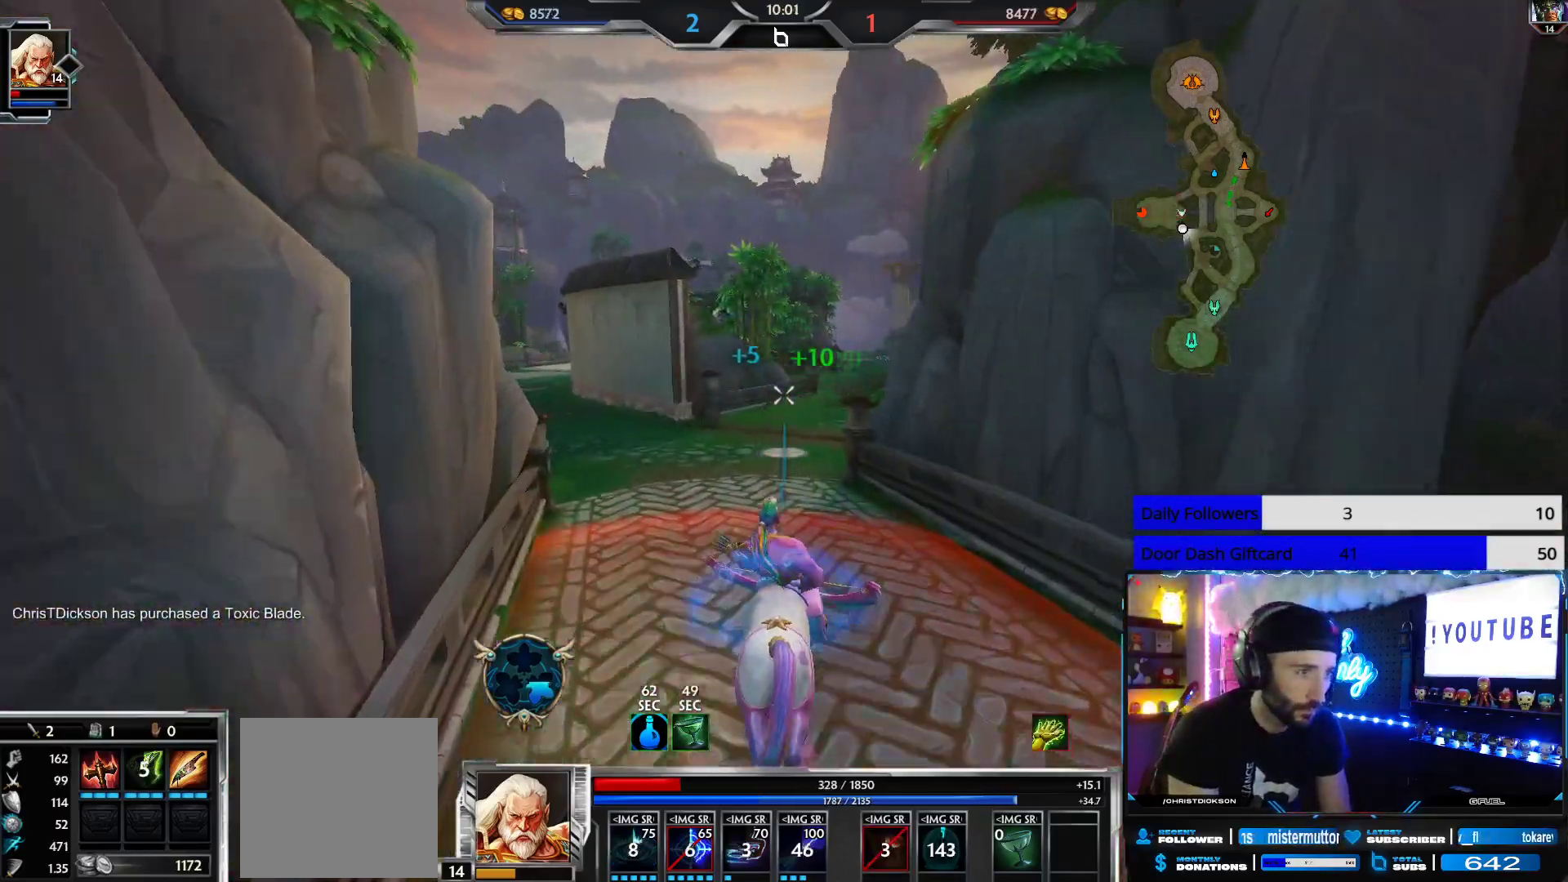
{"buttons": [], "left_stick": "up", "right_stick": "center", "events": [[100, "right_stick", "center"], [217, "right_stick", "up"], [317, "right_stick", "center"]]}
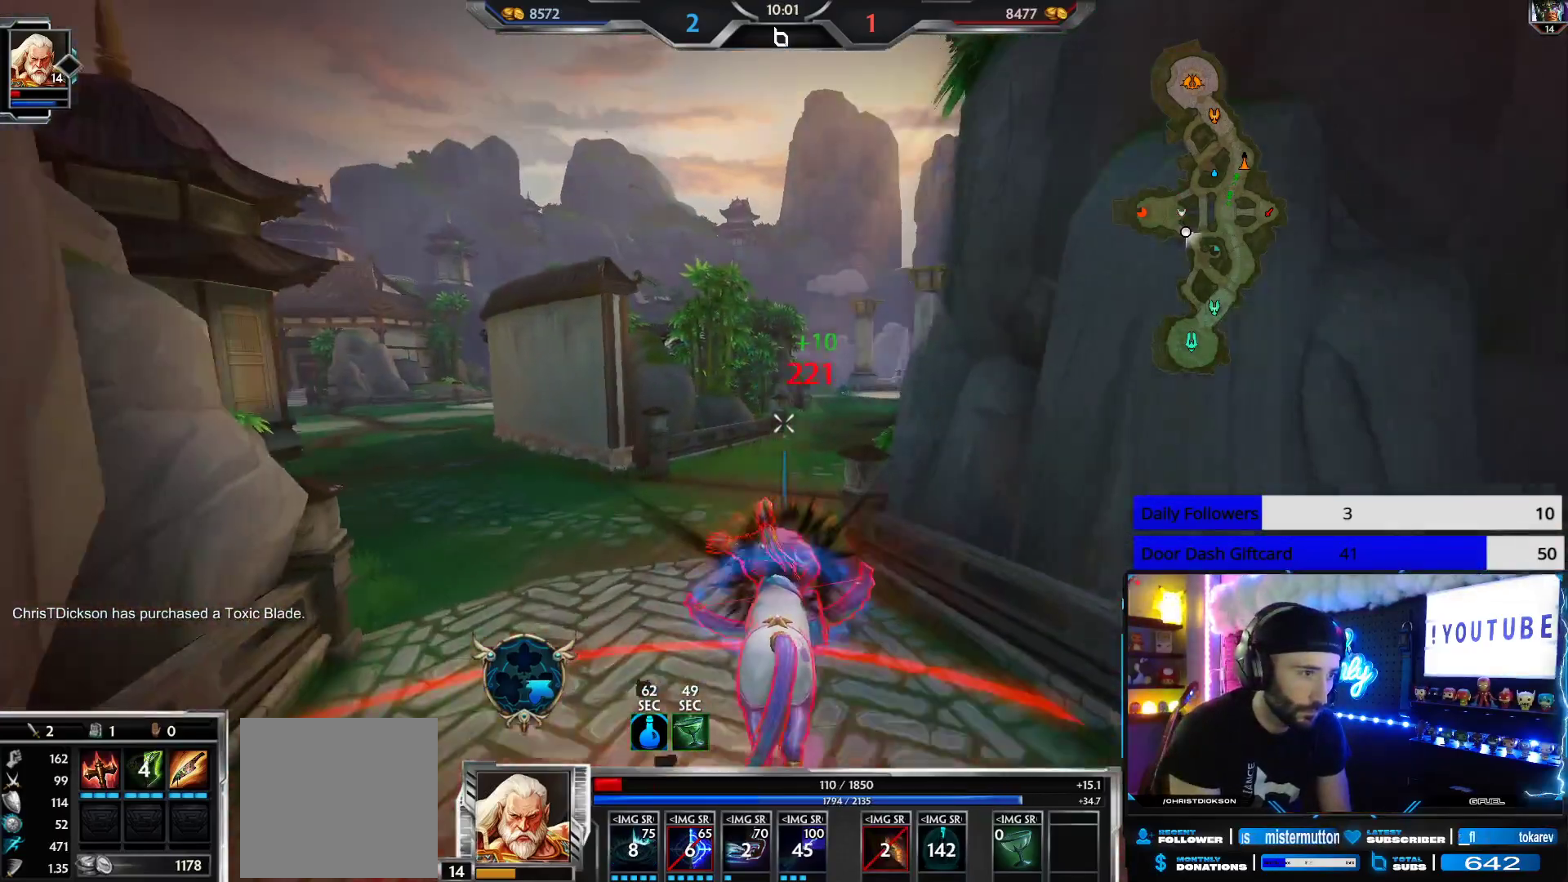
{"buttons": [], "left_stick": "up", "right_stick": "center", "events": [[250, "right_stick", "right"], [333, "right_stick", "center"]]}
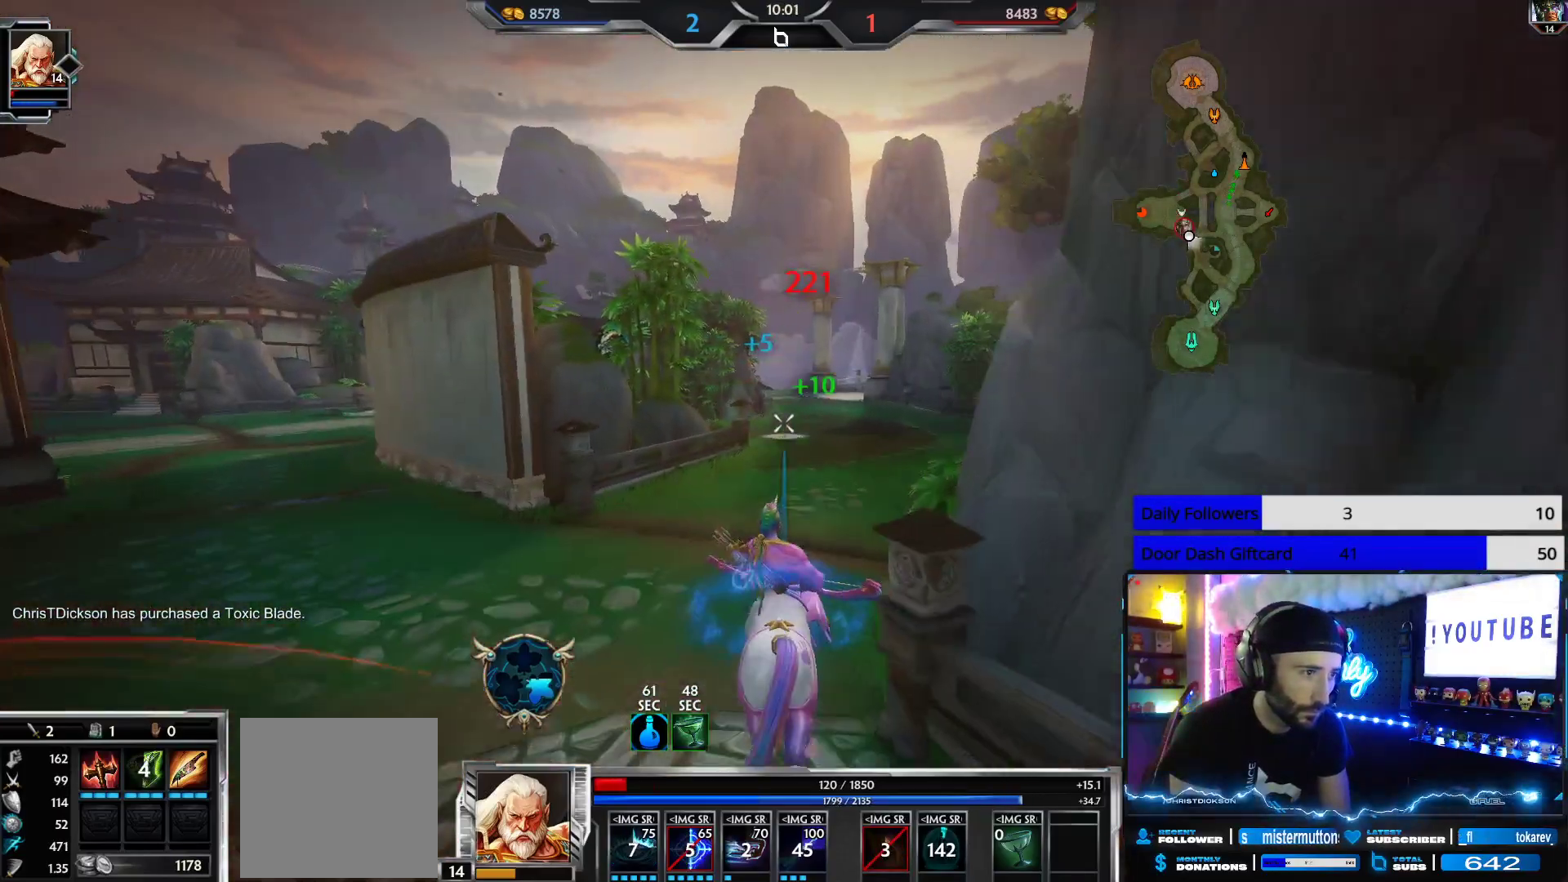
{"buttons": [], "left_stick": "up", "right_stick": "center", "events": [[67, "right_stick", "right"], [183, "right_stick", "center"]]}
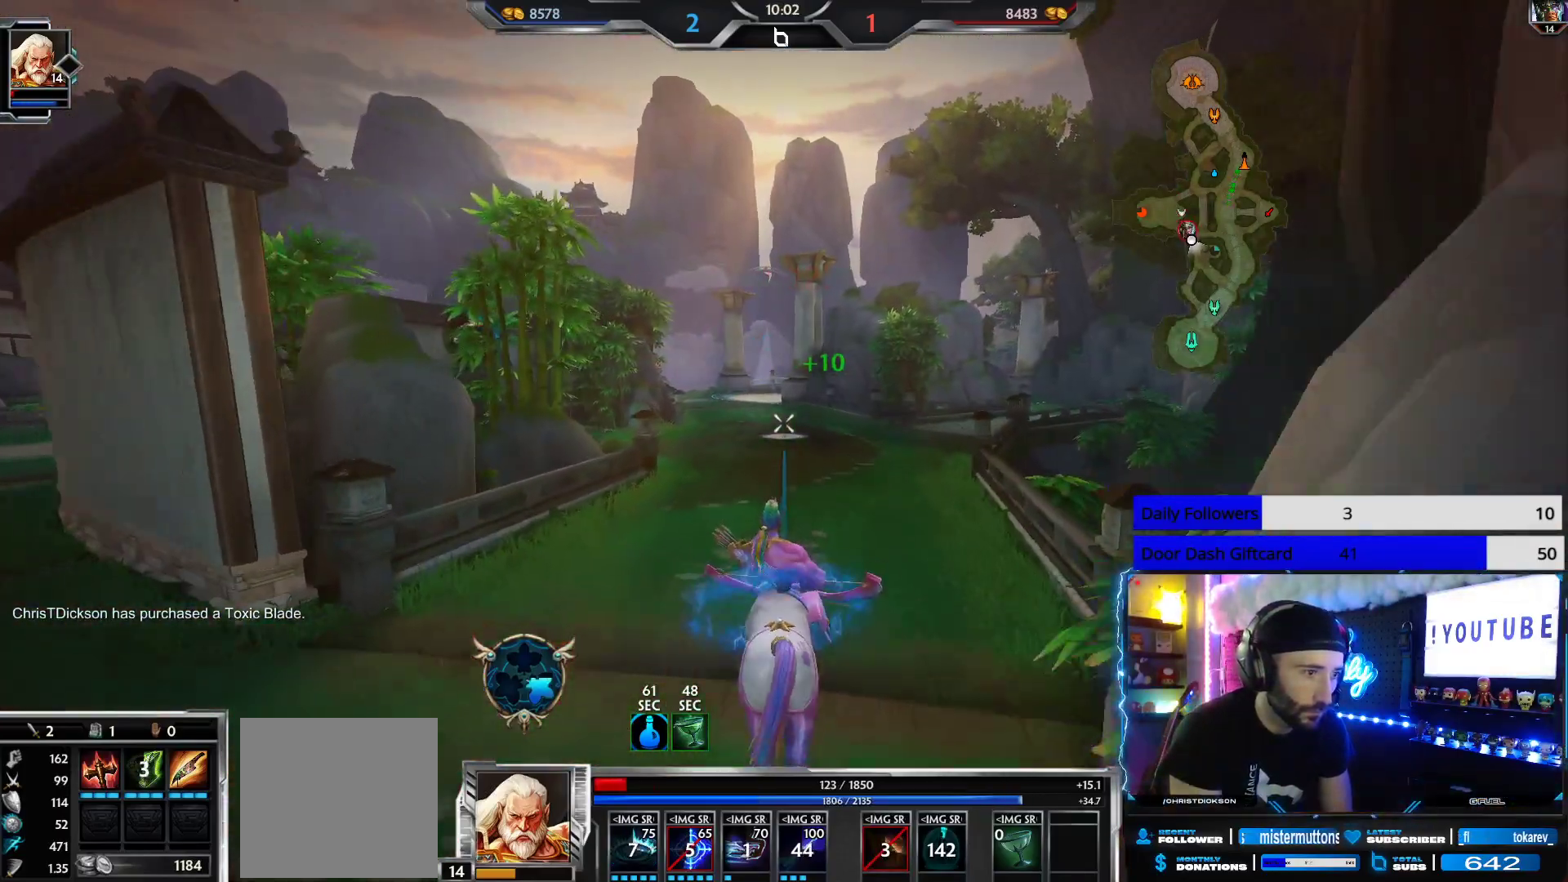
{"buttons": [], "left_stick": "up", "right_stick": "center", "events": []}
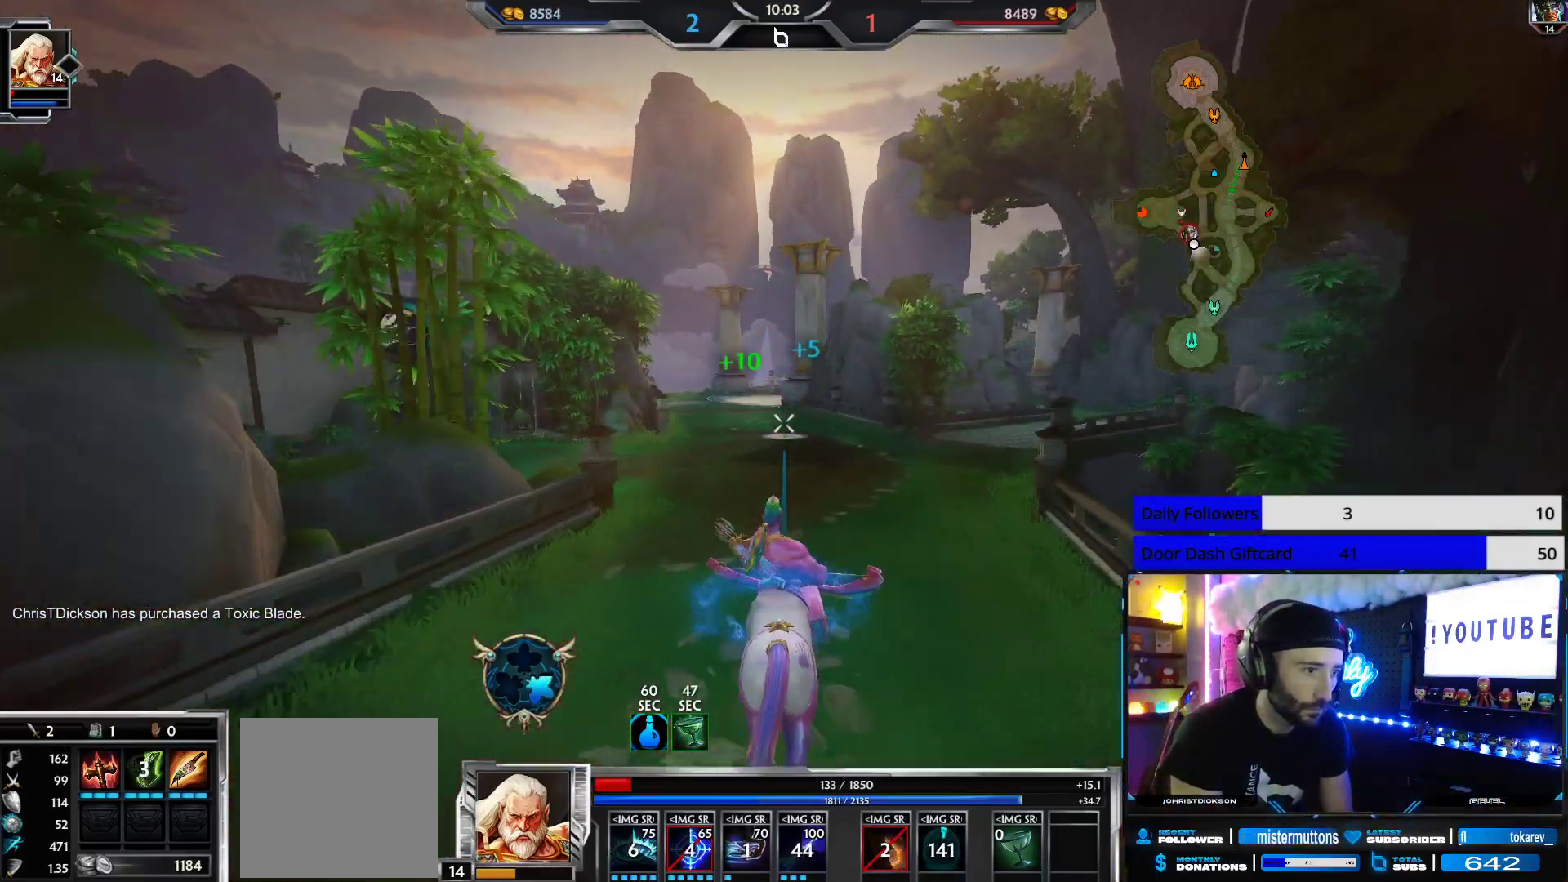
{"buttons": [], "left_stick": "up", "right_stick": "center", "events": []}
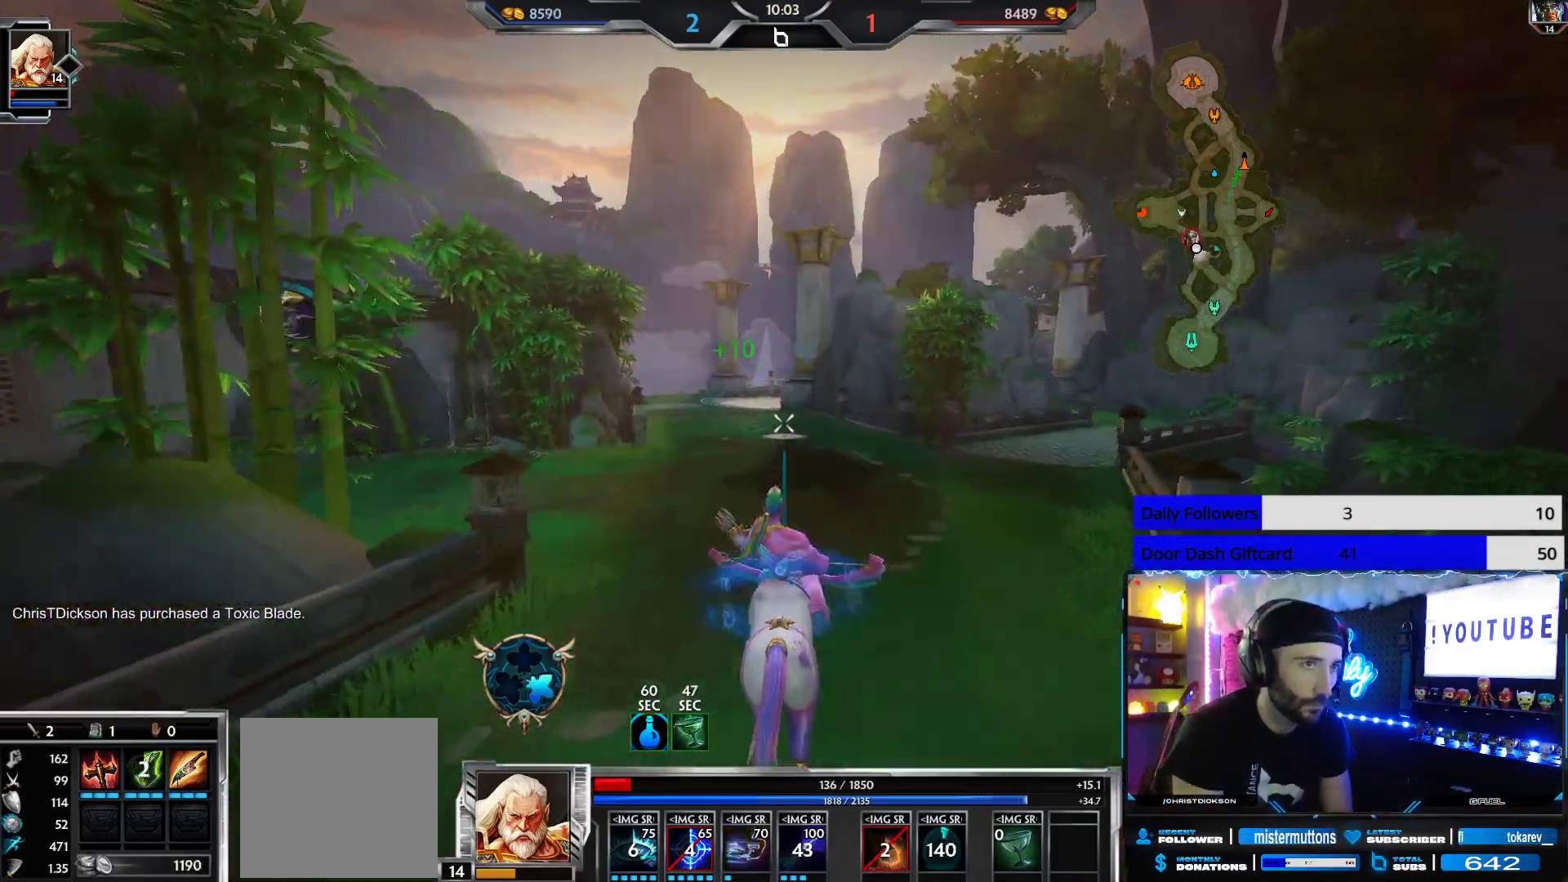
{"buttons": [], "left_stick": "center", "right_stick": "center", "events": [[317, "left_stick", "center"], [383, "DPAD_DOWN", "down"], [483, "DPAD_DOWN", "up"]]}
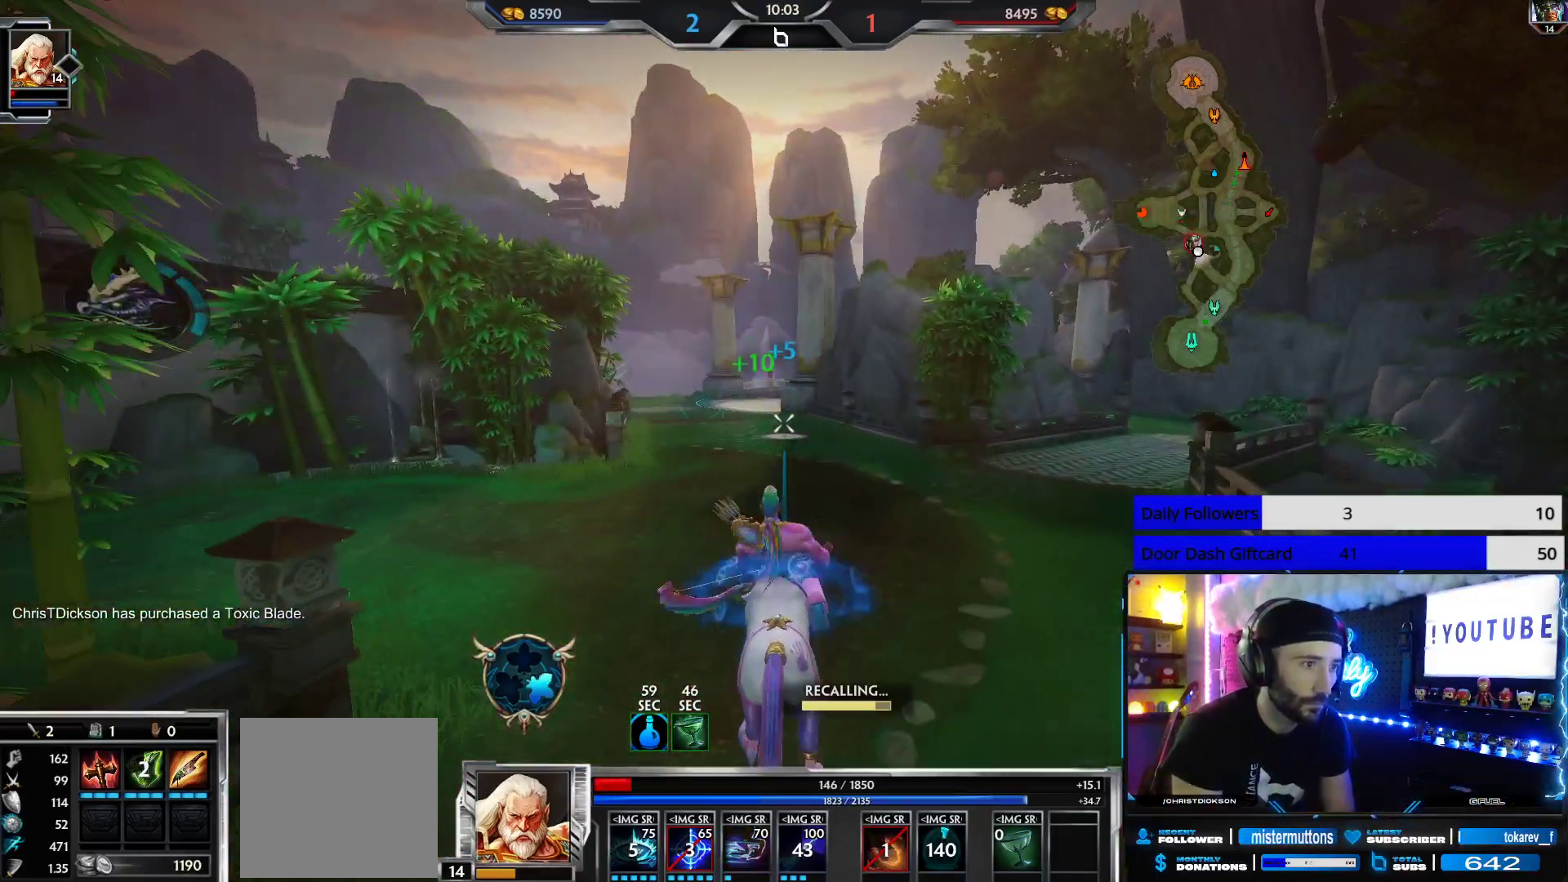
{"buttons": ["R1"], "left_stick": "up", "right_stick": "up", "events": [[50, "DPAD_DOWN", "down"], [133, "DPAD_DOWN", "up"], [283, "left_stick", "up"], [317, "R1", "down"], [400, "R1", "up"], [433, "R1", "down"], [467, "right_stick", "up"]]}
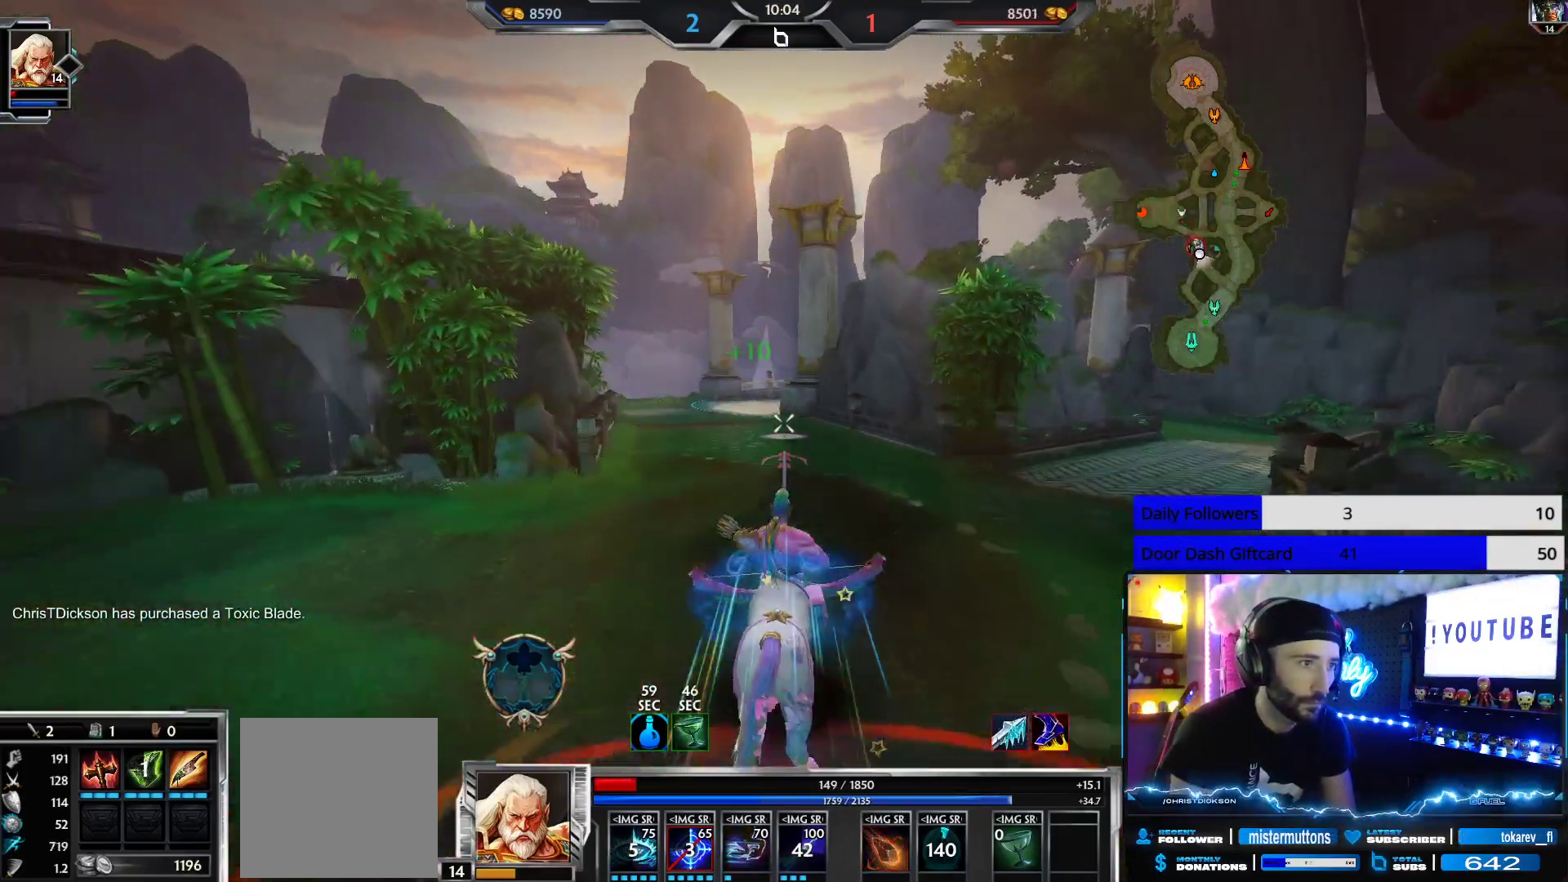
{"buttons": [], "left_stick": "up", "right_stick": "center", "events": [[17, "R1", "up"], [67, "R1", "down"], [100, "right_stick", "center"], [150, "R1", "up"], [200, "right_stick", "up-left"], [367, "right_stick", "center"]]}
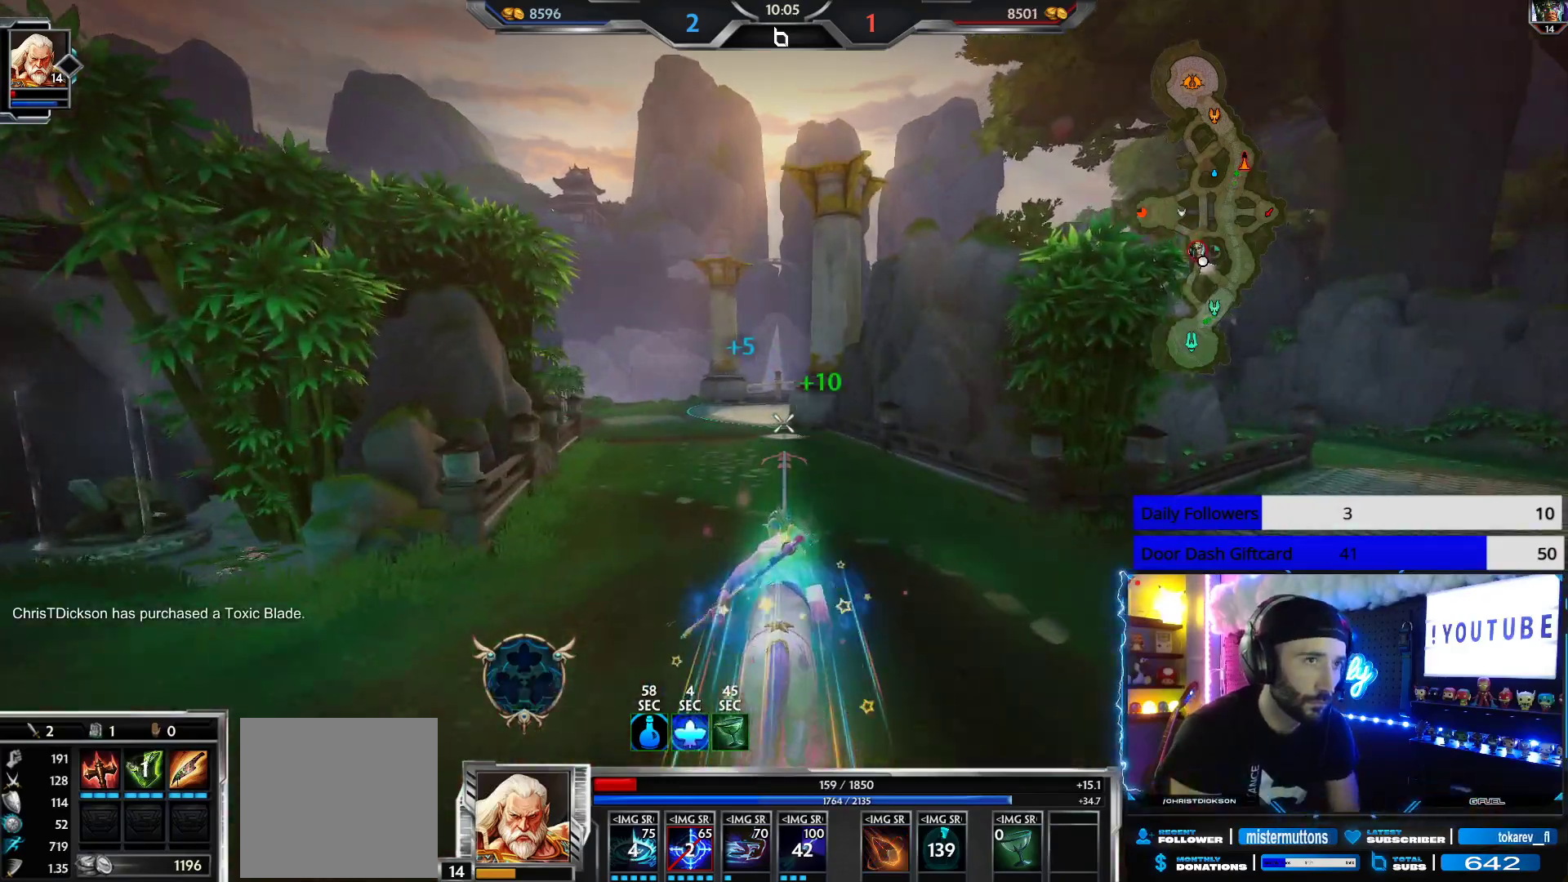
{"buttons": [], "left_stick": "up", "right_stick": "up-left", "events": [[467, "right_stick", "up-left"]]}
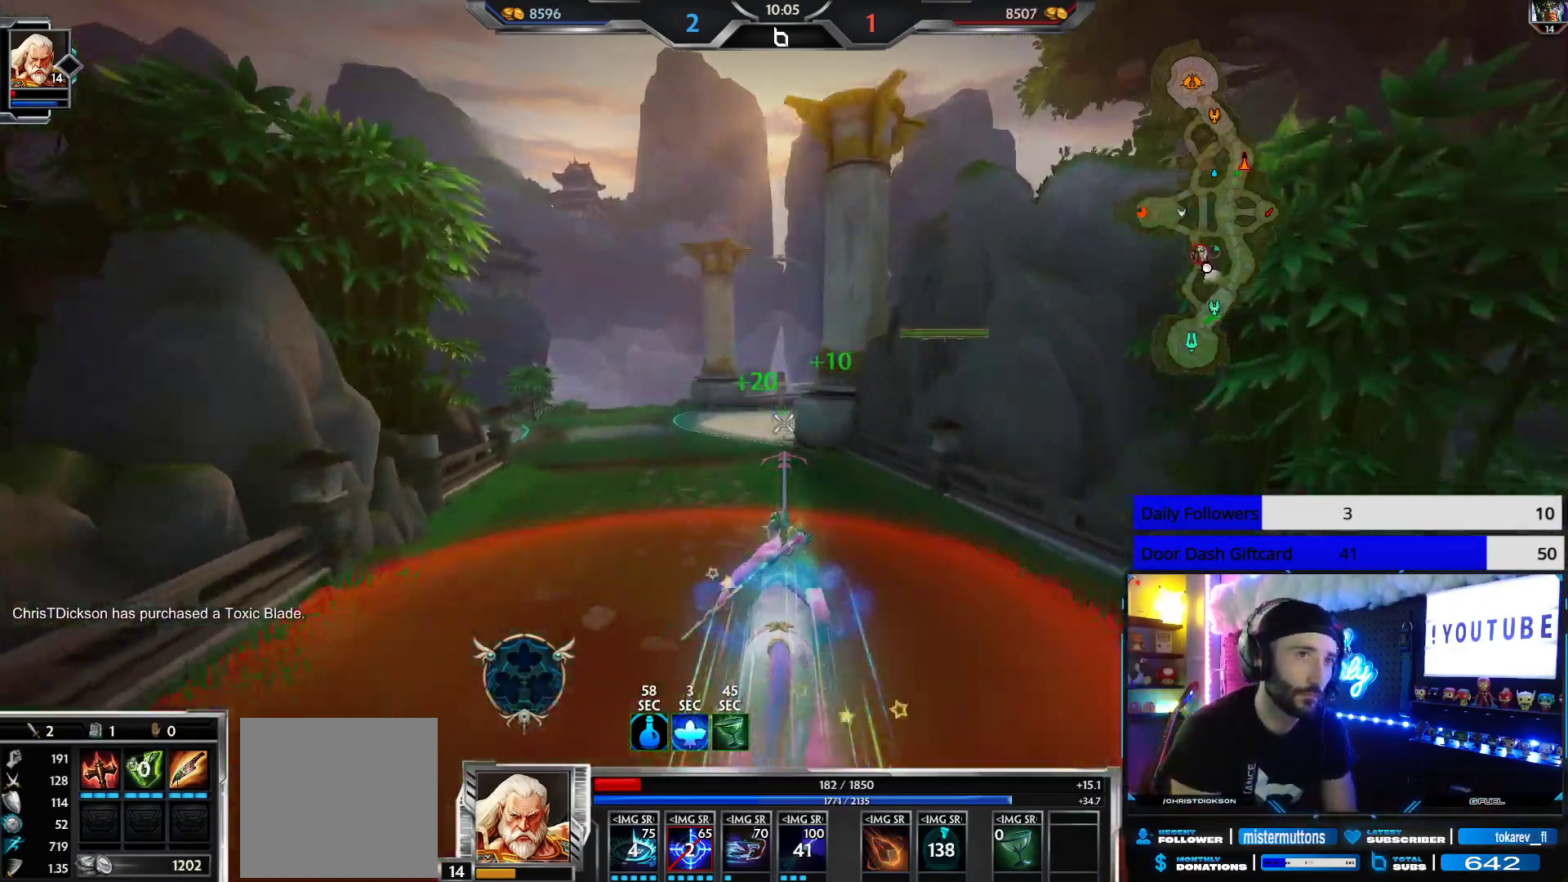
{"buttons": [], "left_stick": "up", "right_stick": "center", "events": [[367, "right_stick", "center"]]}
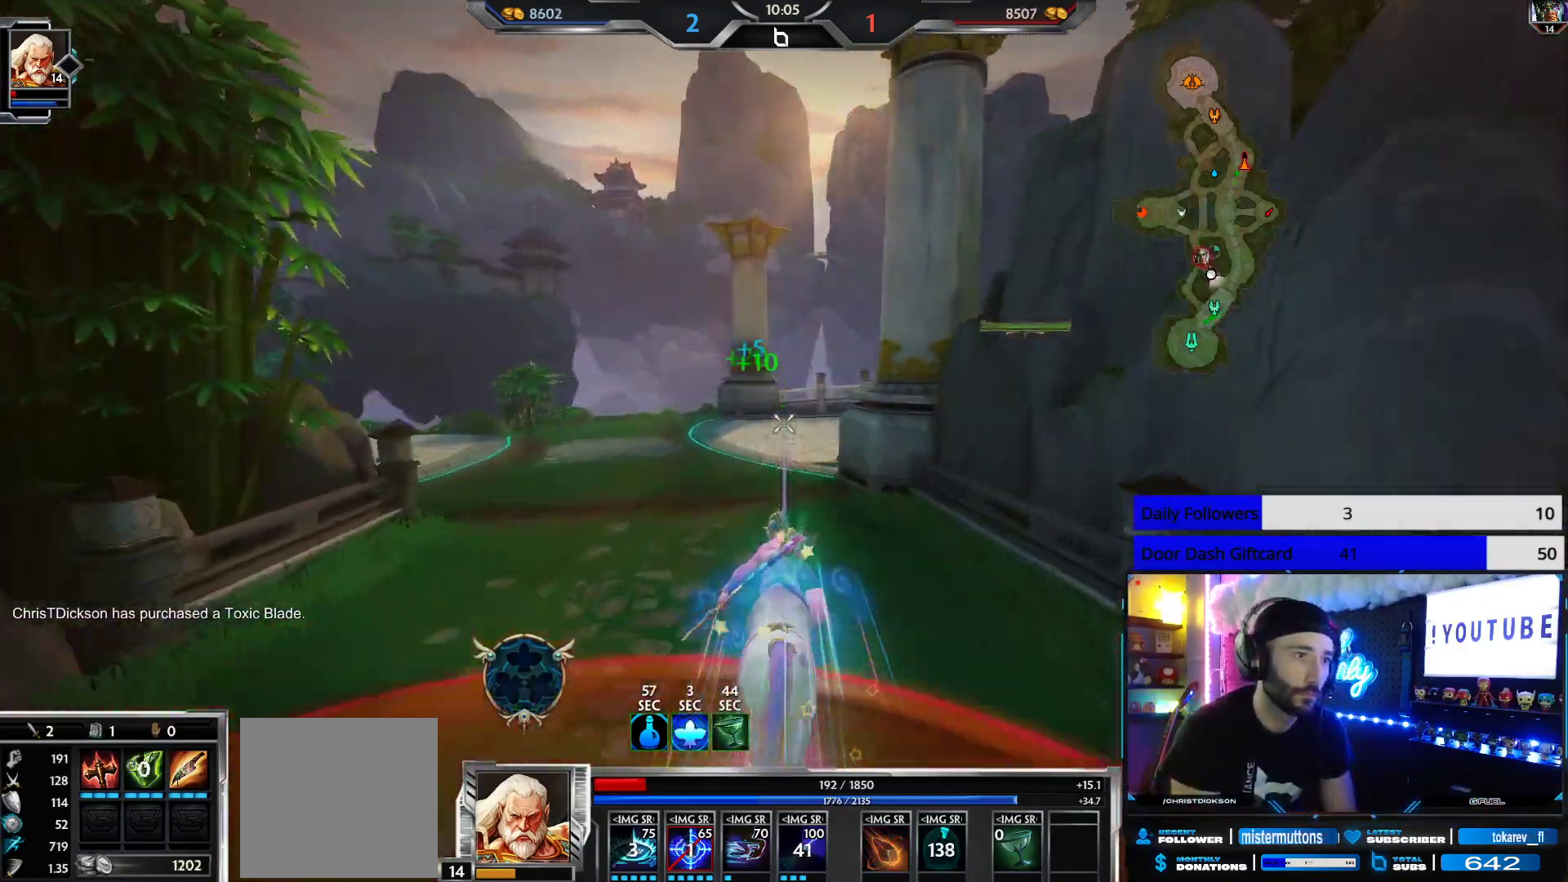
{"buttons": [], "left_stick": "up", "right_stick": "center", "events": []}
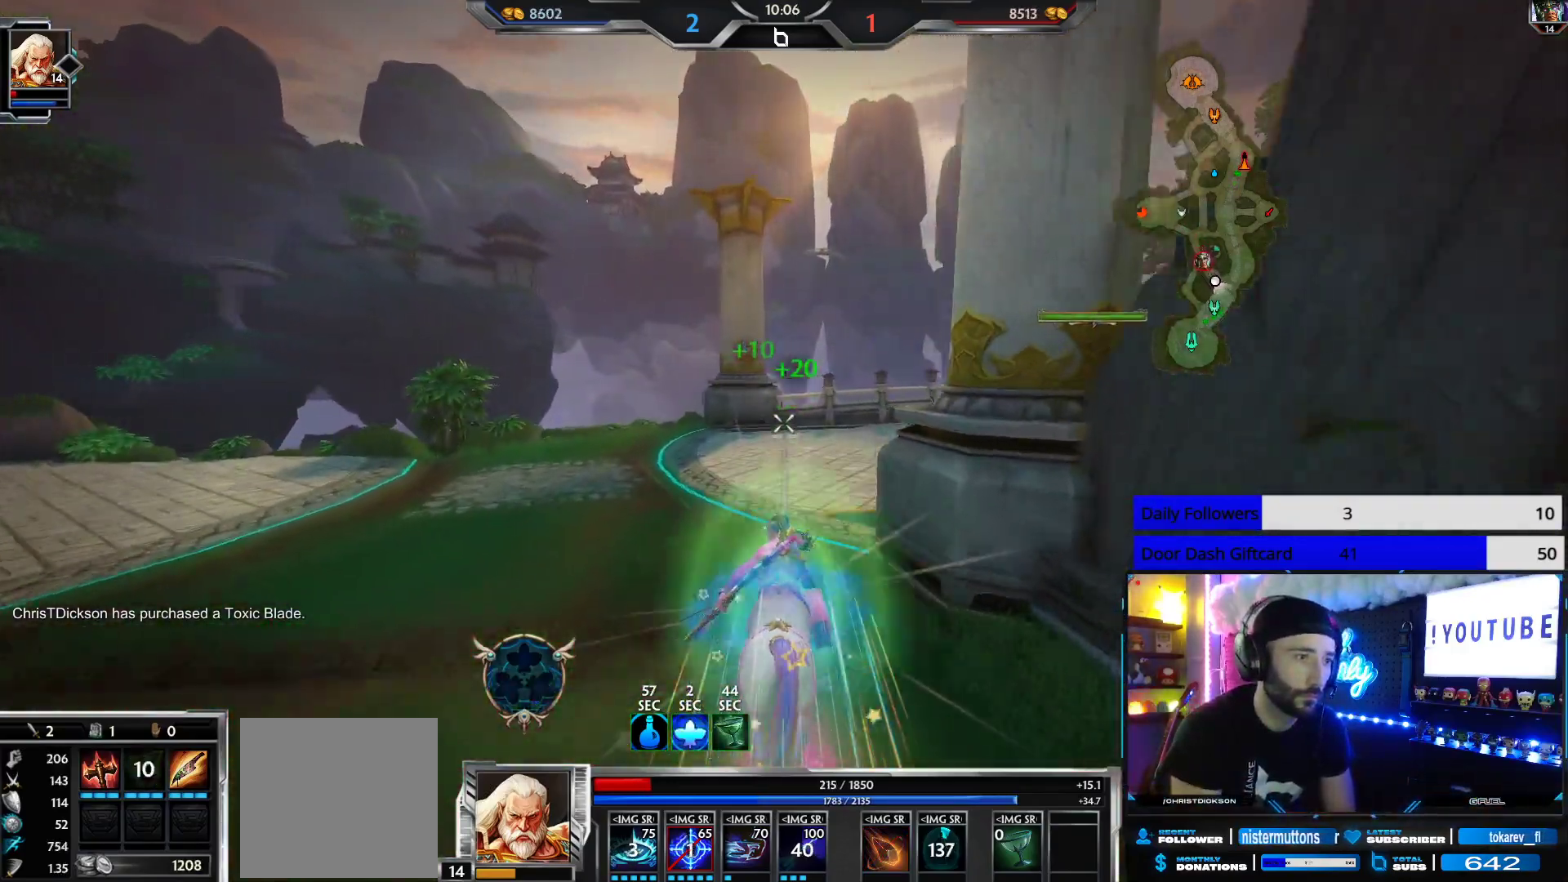
{"buttons": [], "left_stick": "left", "right_stick": "right", "events": [[167, "right_stick", "right"], [267, "left_stick", "up-left"], [483, "left_stick", "left"]]}
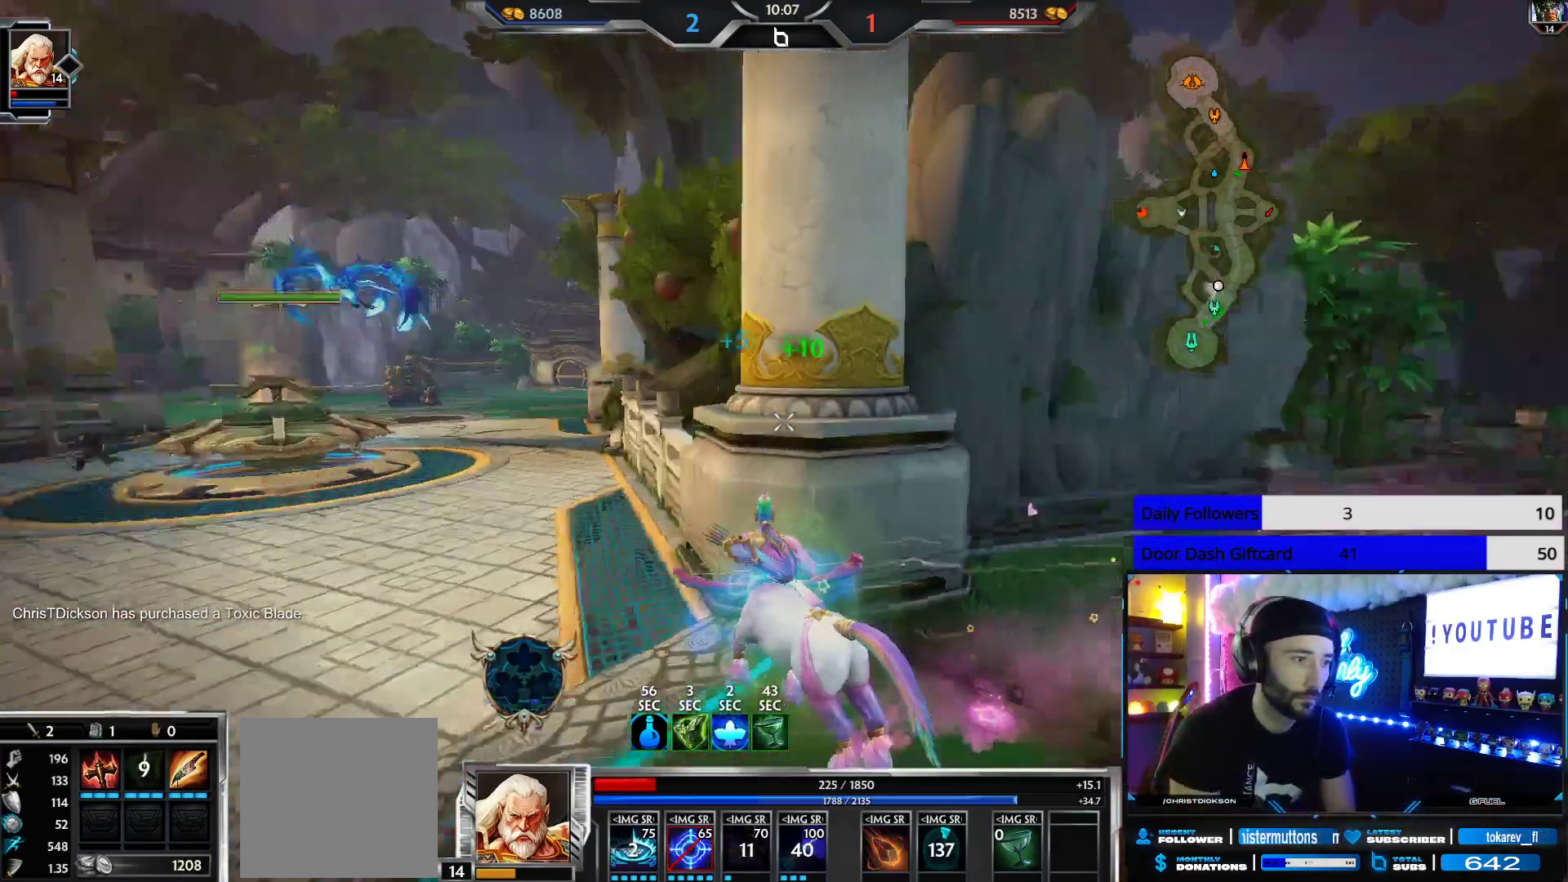
{"buttons": ["DPAD_DOWN"], "left_stick": "center", "right_stick": "center", "events": [[167, "left_stick", "down-left"], [283, "left_stick", "center"], [283, "right_stick", "center"], [317, "DPAD_DOWN", "down"], [417, "DPAD_DOWN", "up"], [467, "DPAD_DOWN", "down"]]}
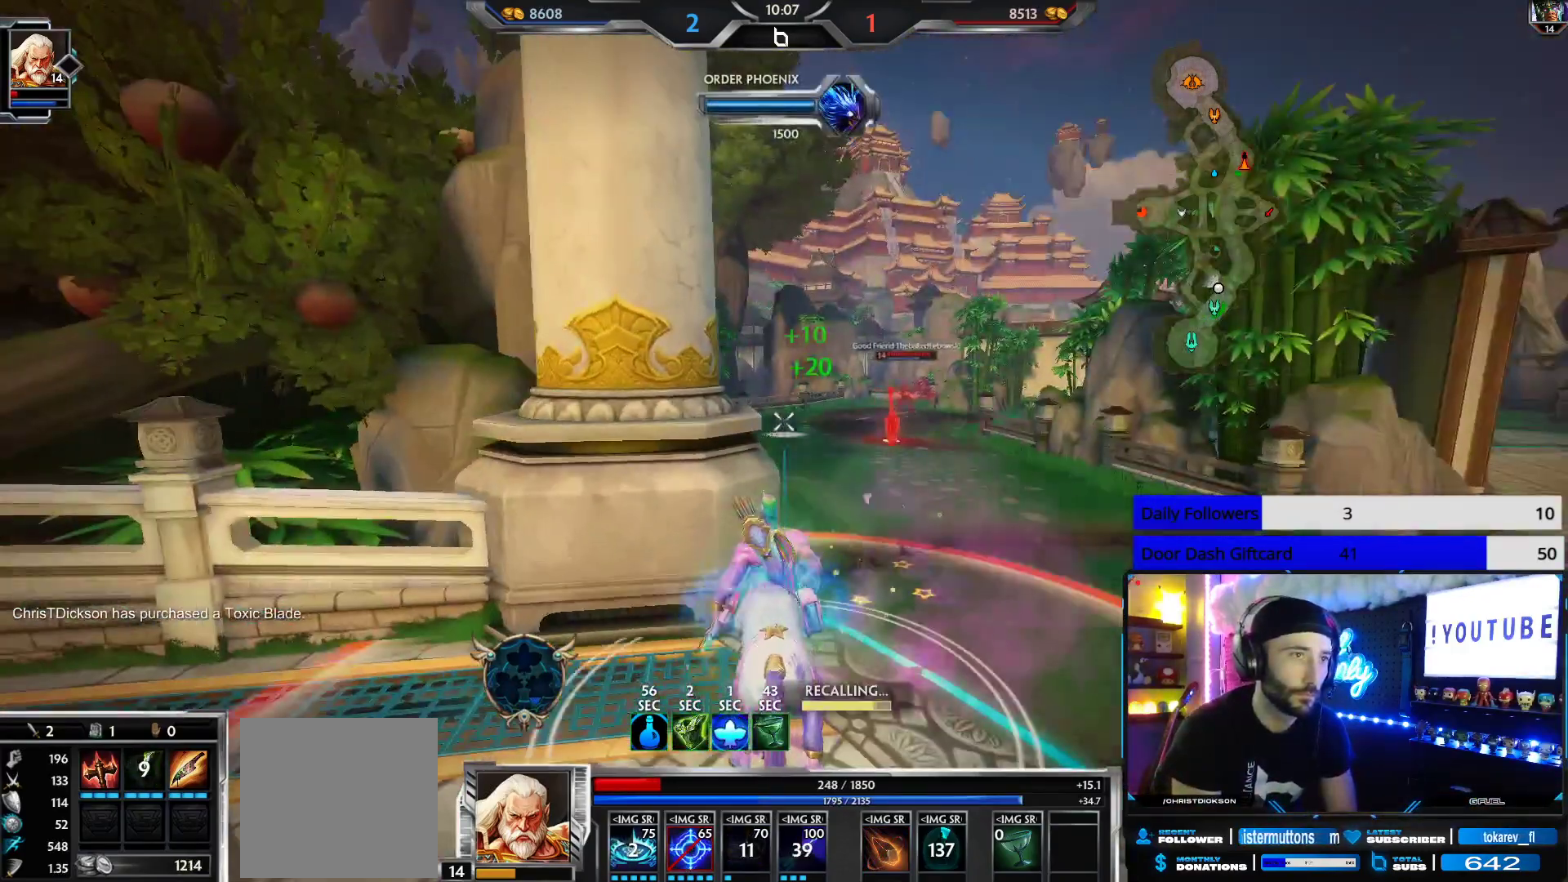
{"buttons": [], "left_stick": "center", "right_stick": "center", "events": [[83, "DPAD_DOWN", "up"]]}
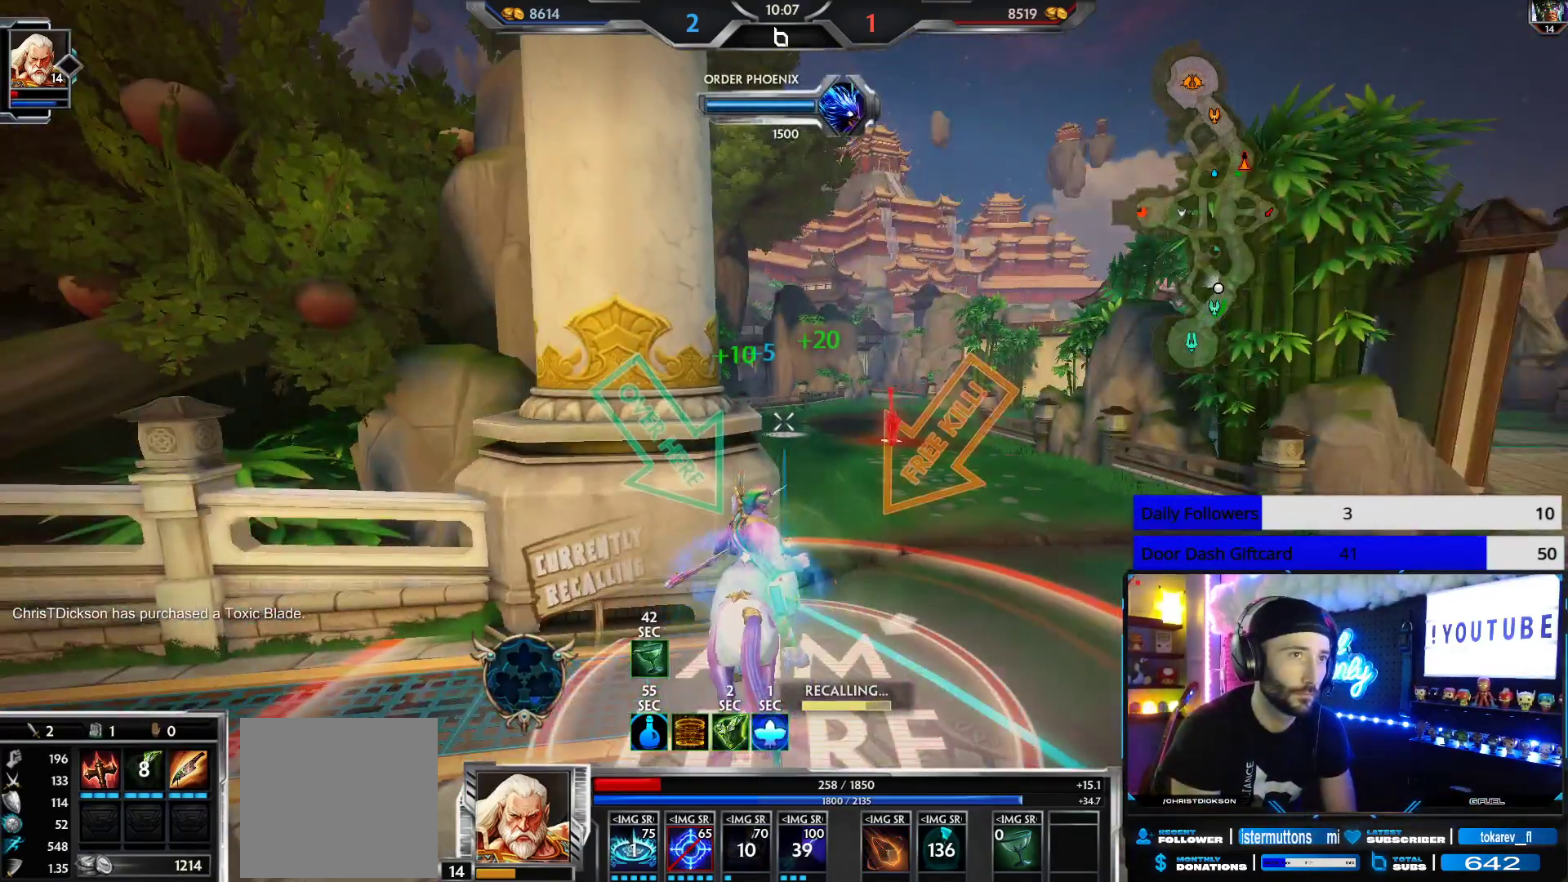
{"buttons": [], "left_stick": "center", "right_stick": "center", "events": []}
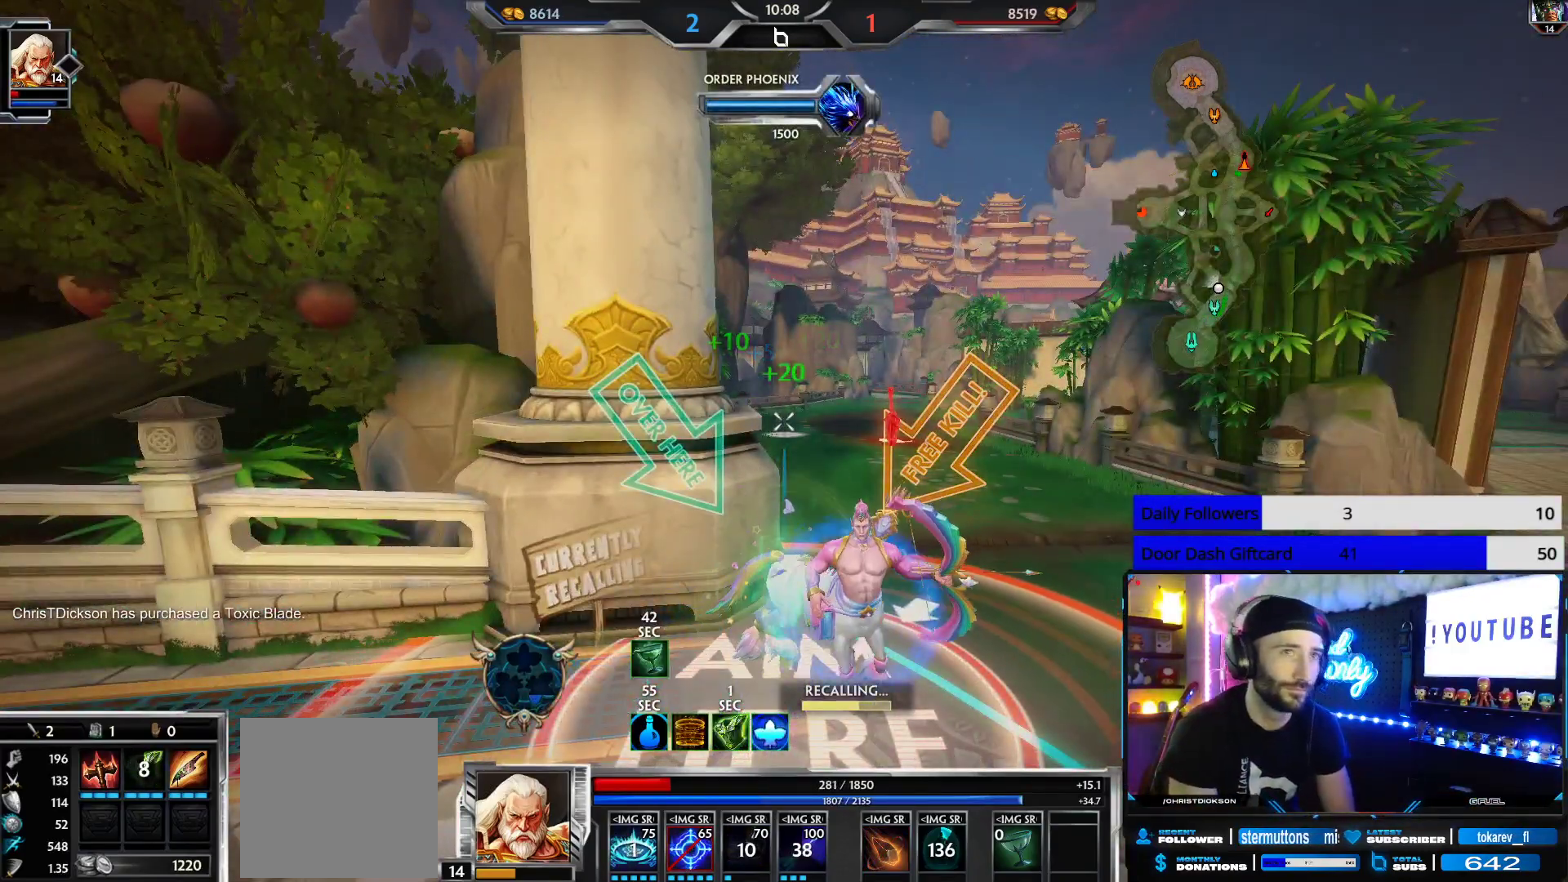
{"buttons": [], "left_stick": "center", "right_stick": "center", "events": [[50, "right_stick", "left"], [217, "right_stick", "center"]]}
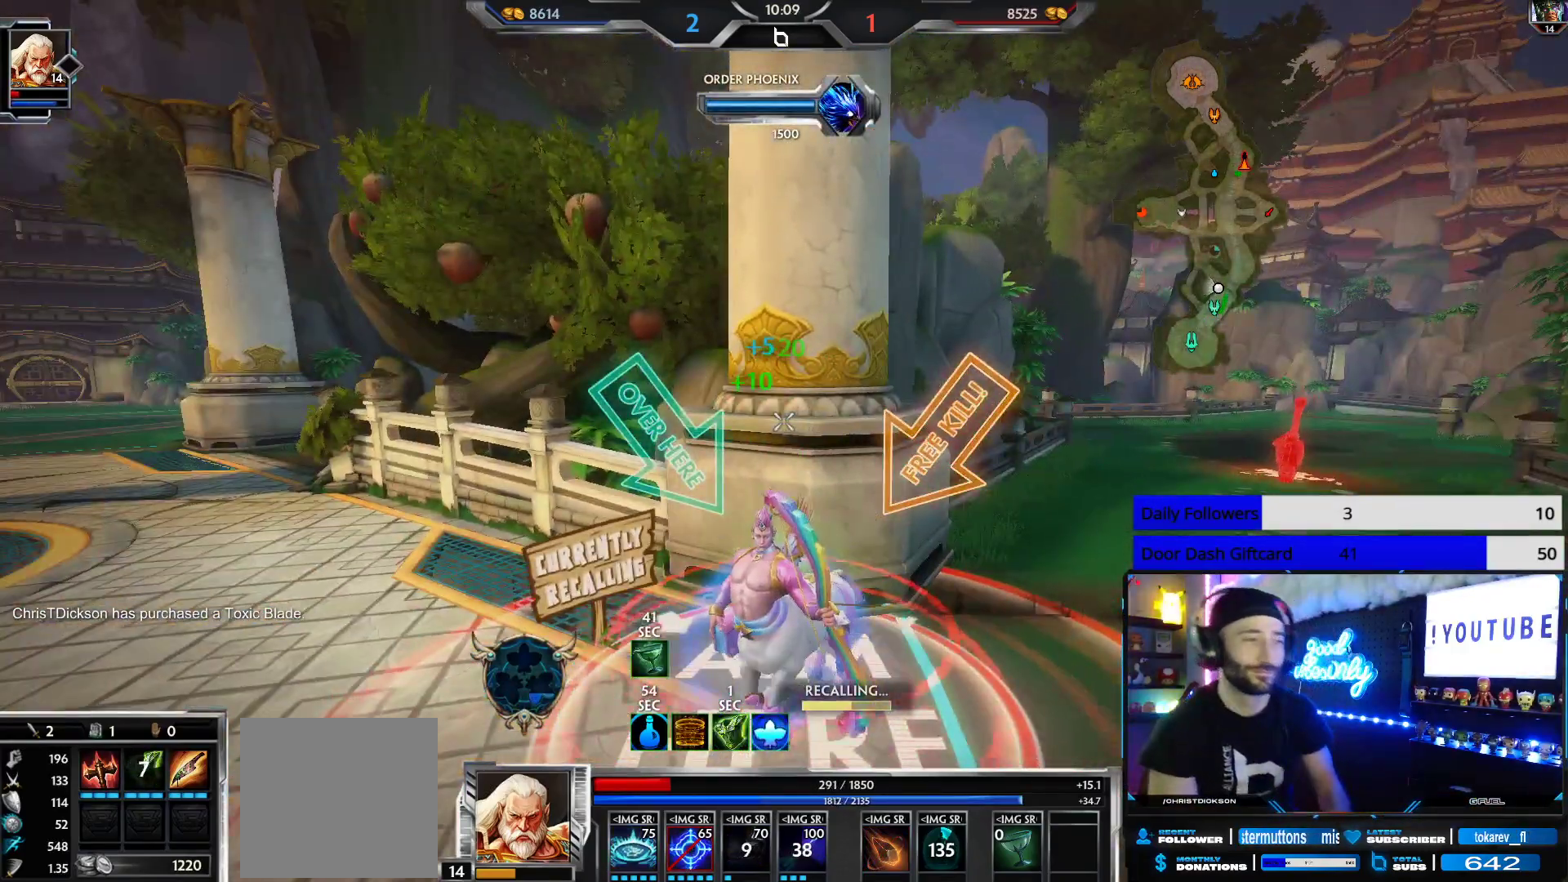
{"buttons": [], "left_stick": "center", "right_stick": "center", "events": [[17, "right_stick", "right"], [150, "right_stick", "center"]]}
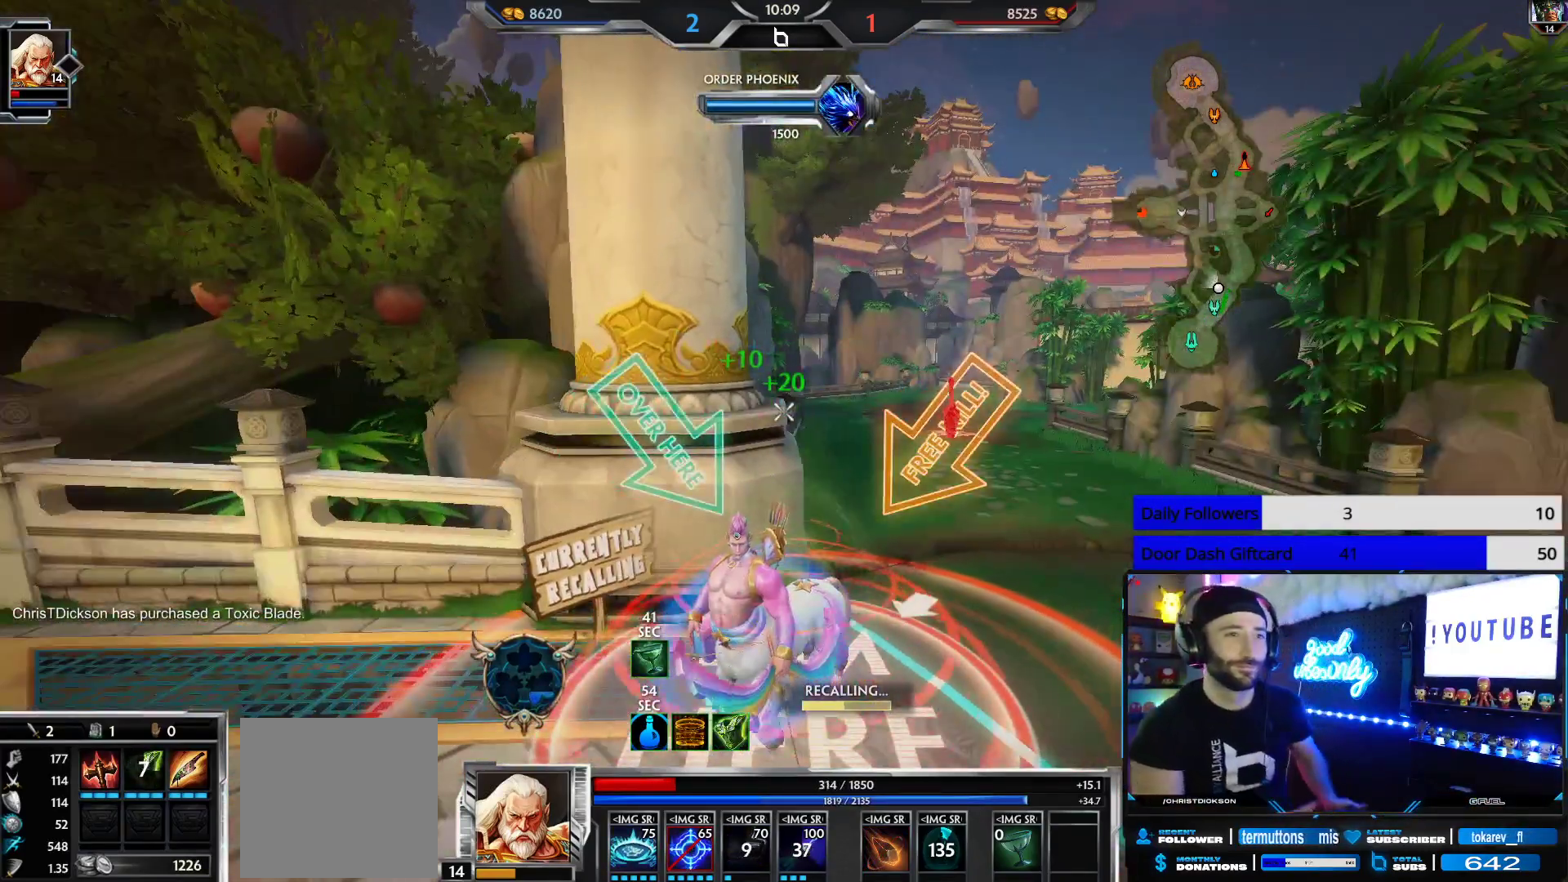
{"buttons": [], "left_stick": "center", "right_stick": "center", "events": []}
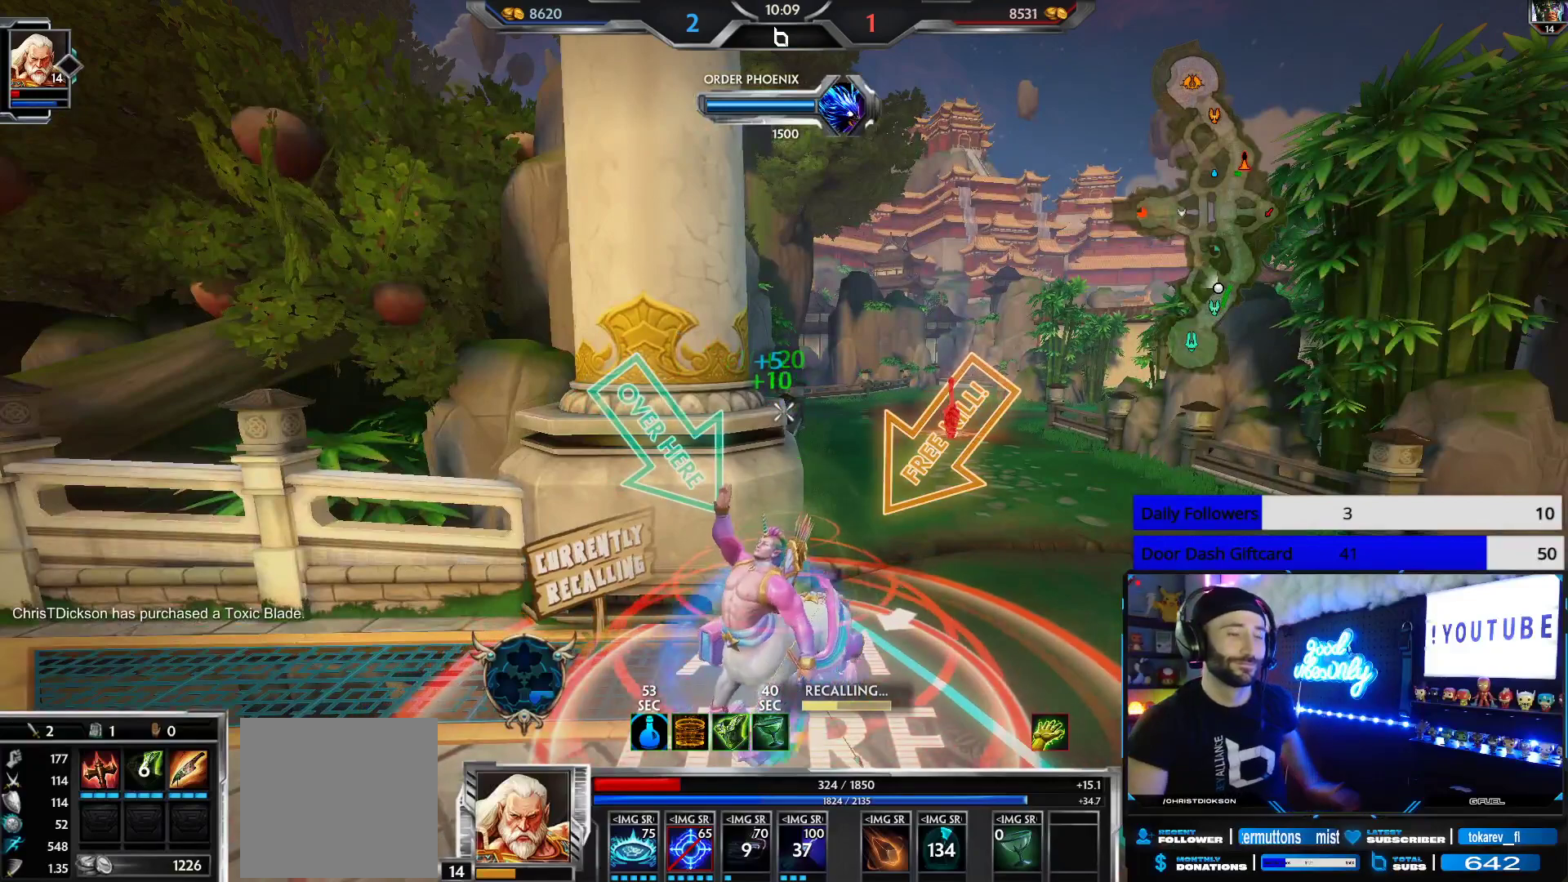
{"buttons": [], "left_stick": "center", "right_stick": "center", "events": []}
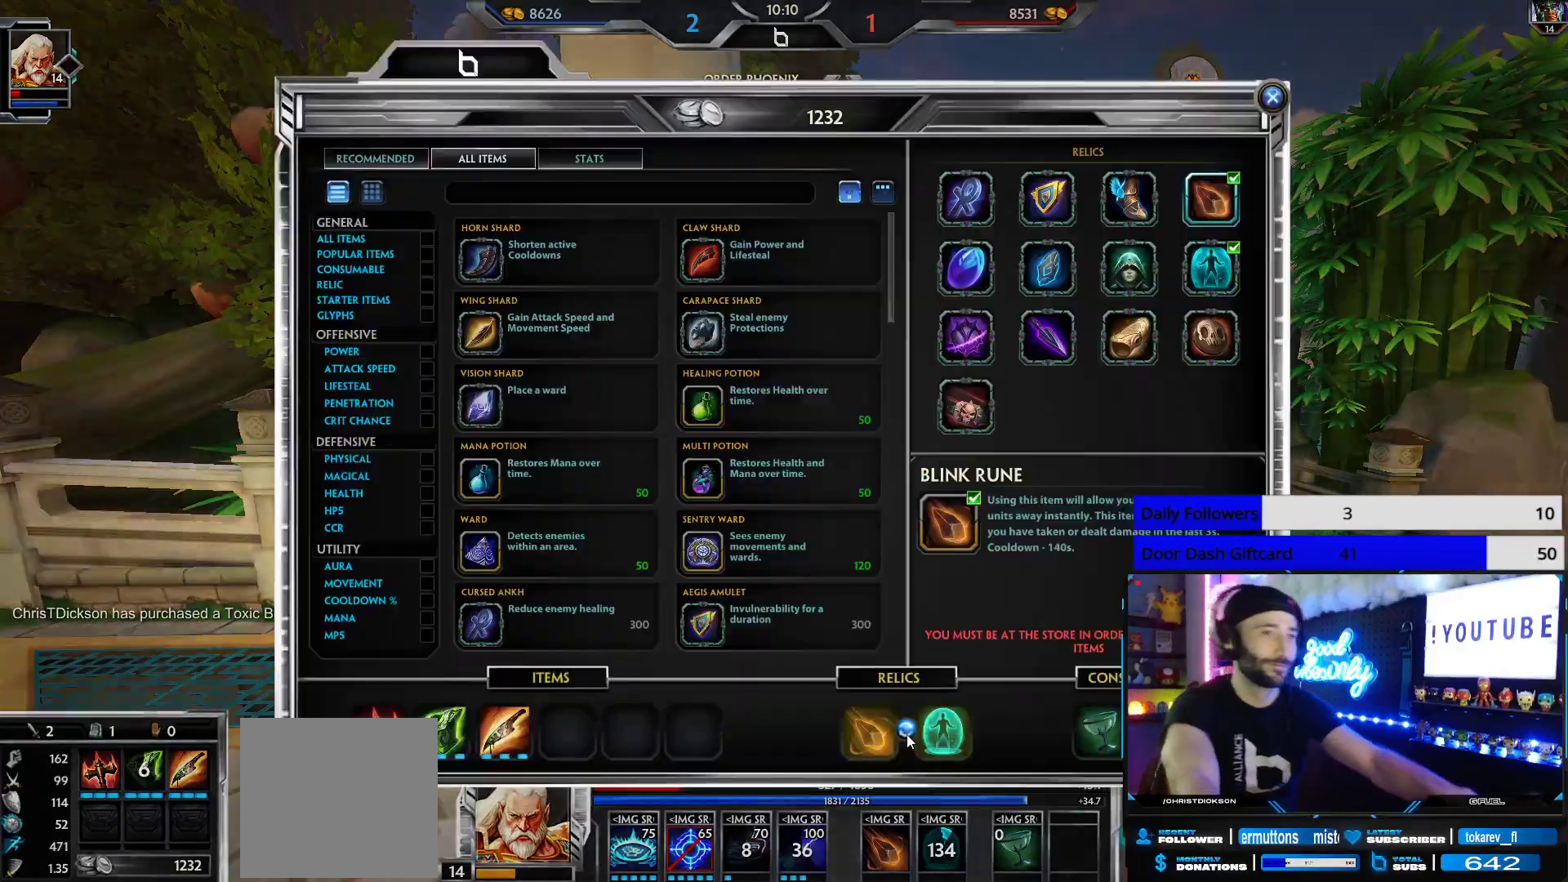
{"buttons": [], "left_stick": "center", "right_stick": "center", "events": []}
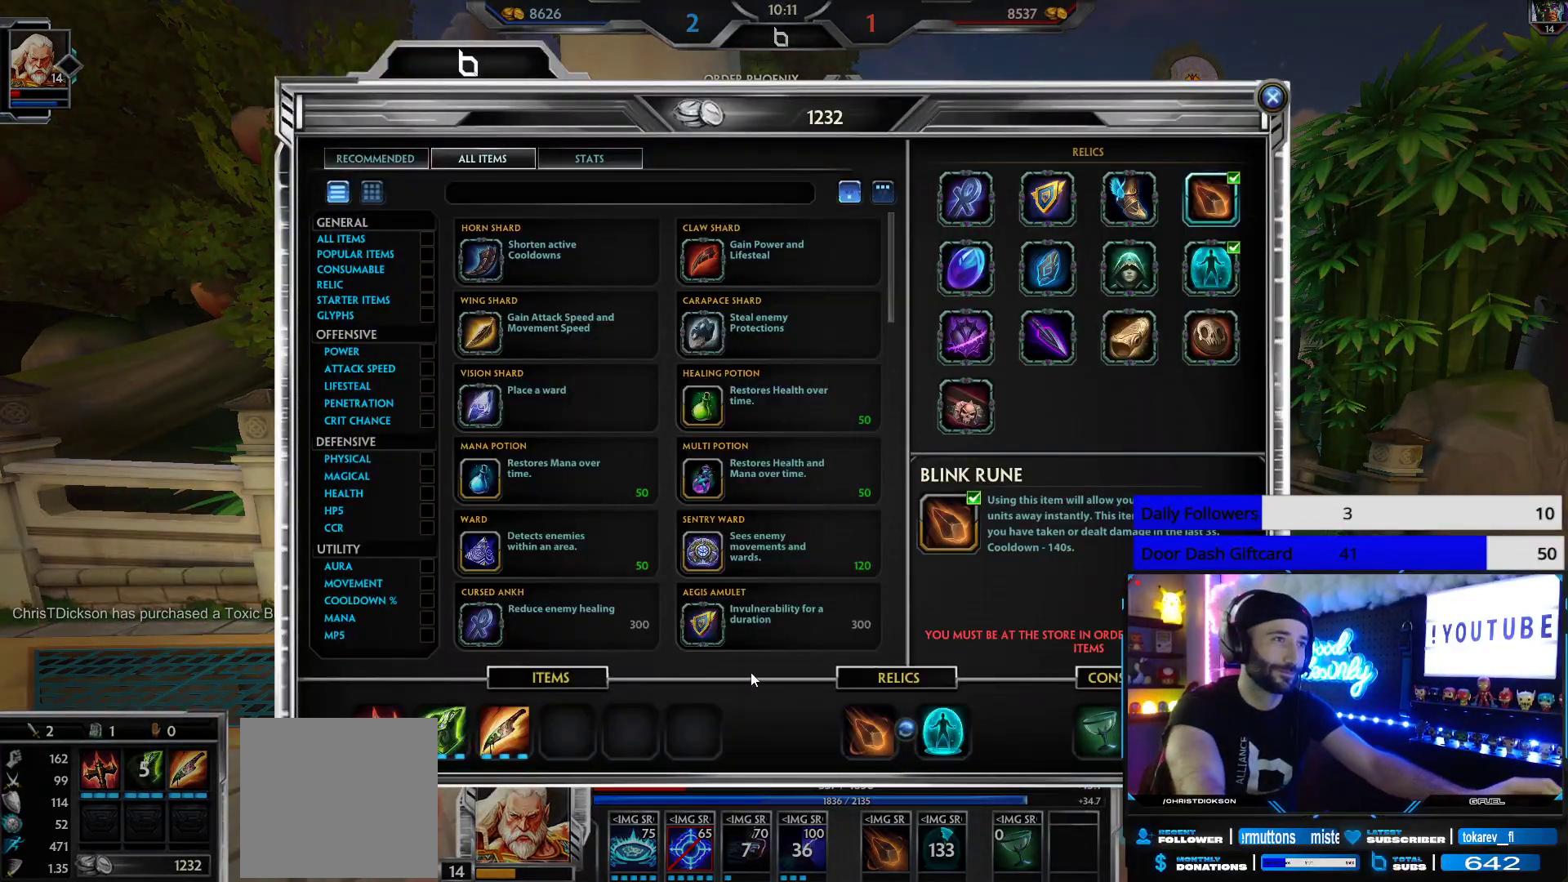
{"buttons": [], "left_stick": "center", "right_stick": "center", "events": []}
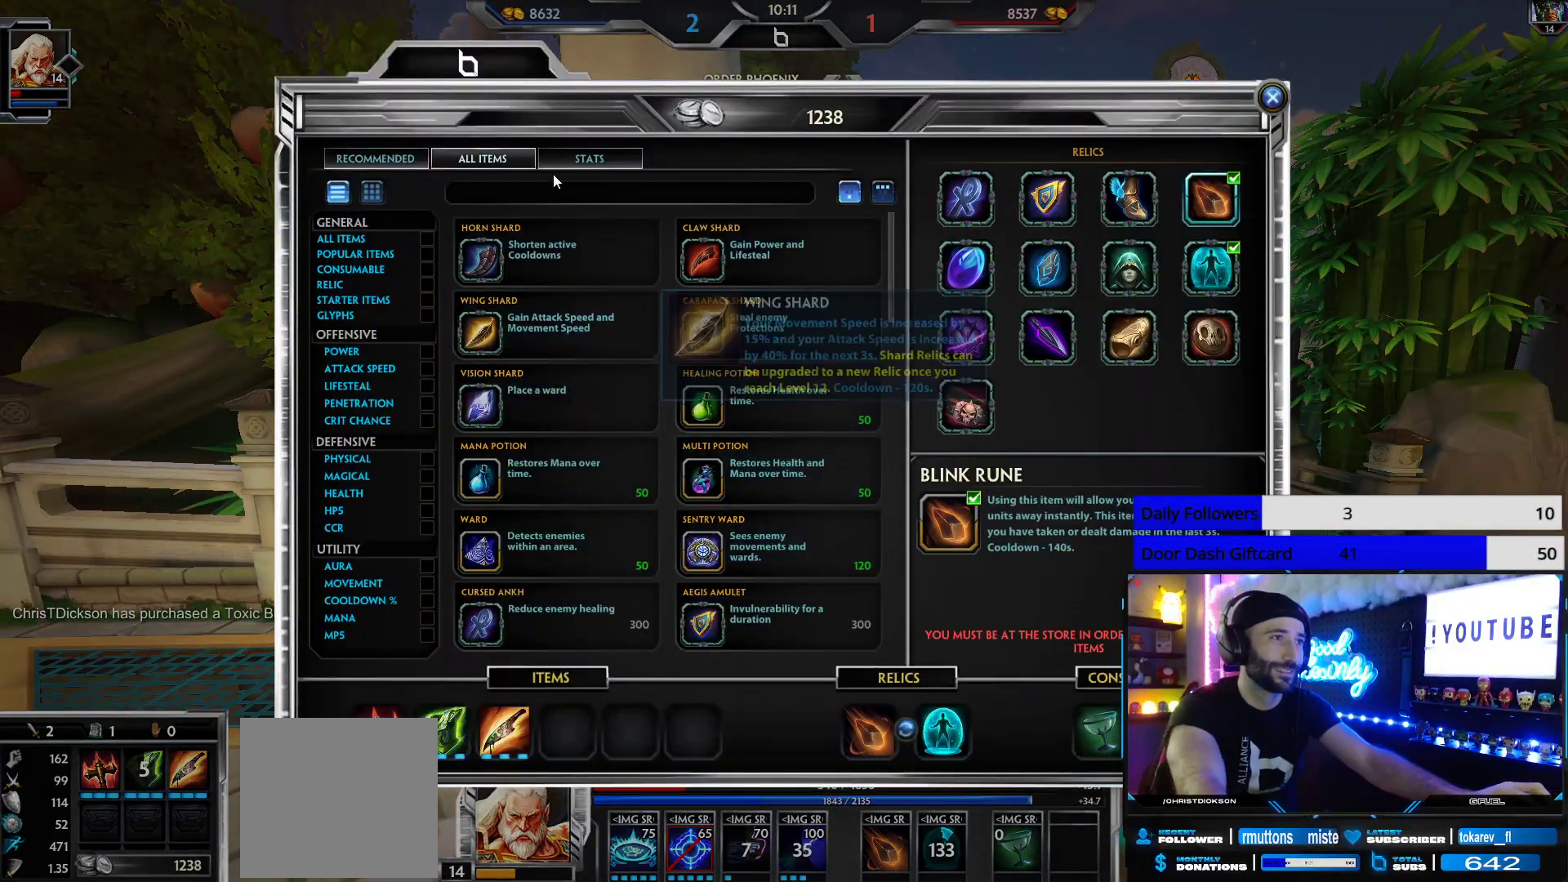
{"buttons": [], "left_stick": "center", "right_stick": "center", "events": []}
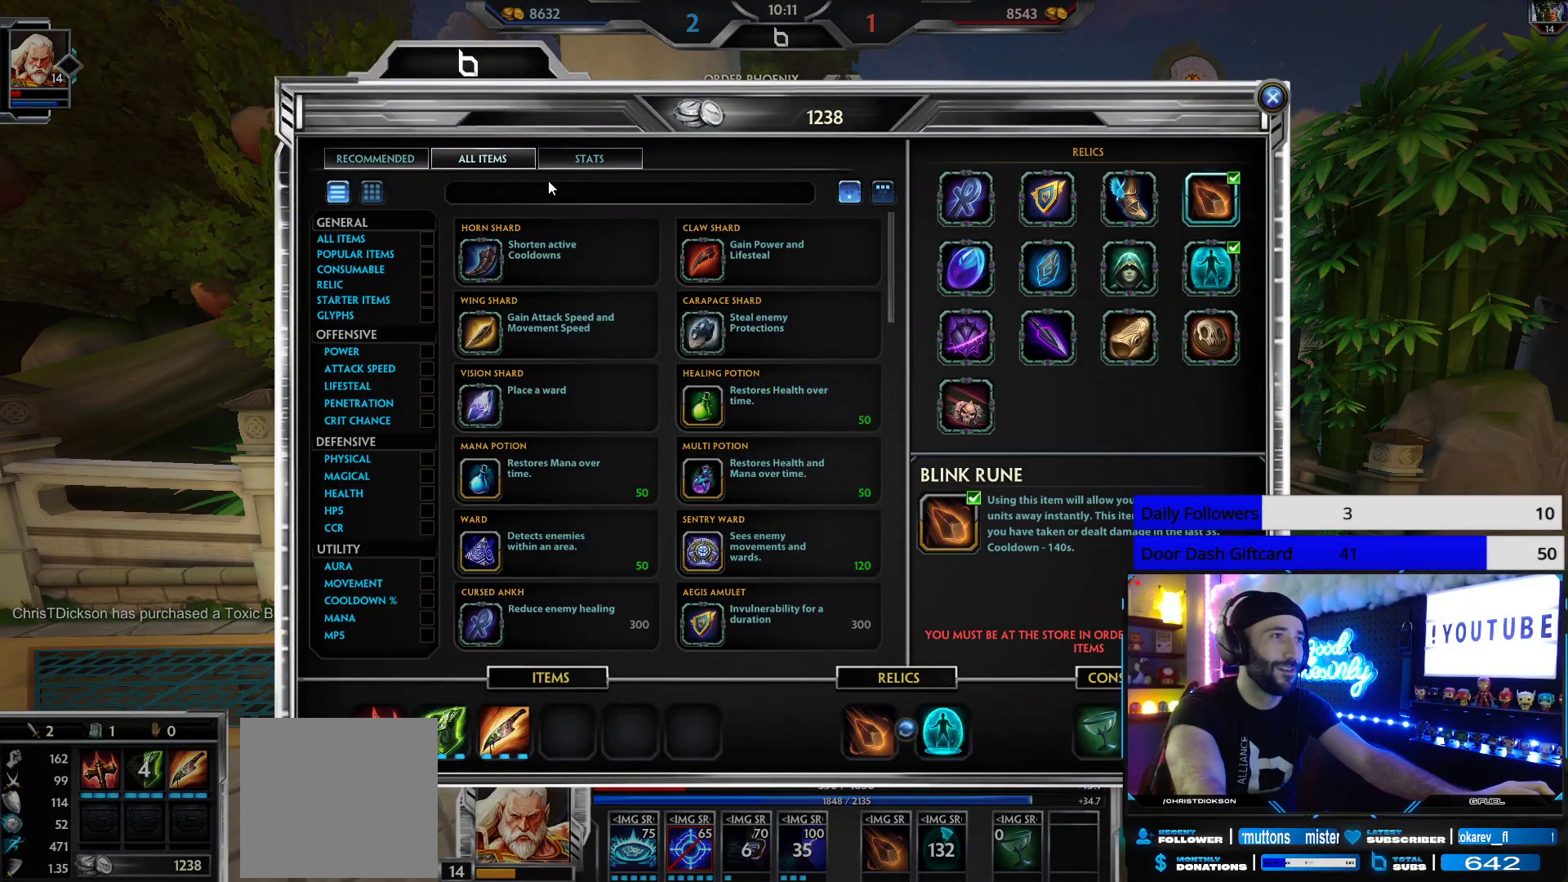
{"buttons": [], "left_stick": "center", "right_stick": "center", "events": []}
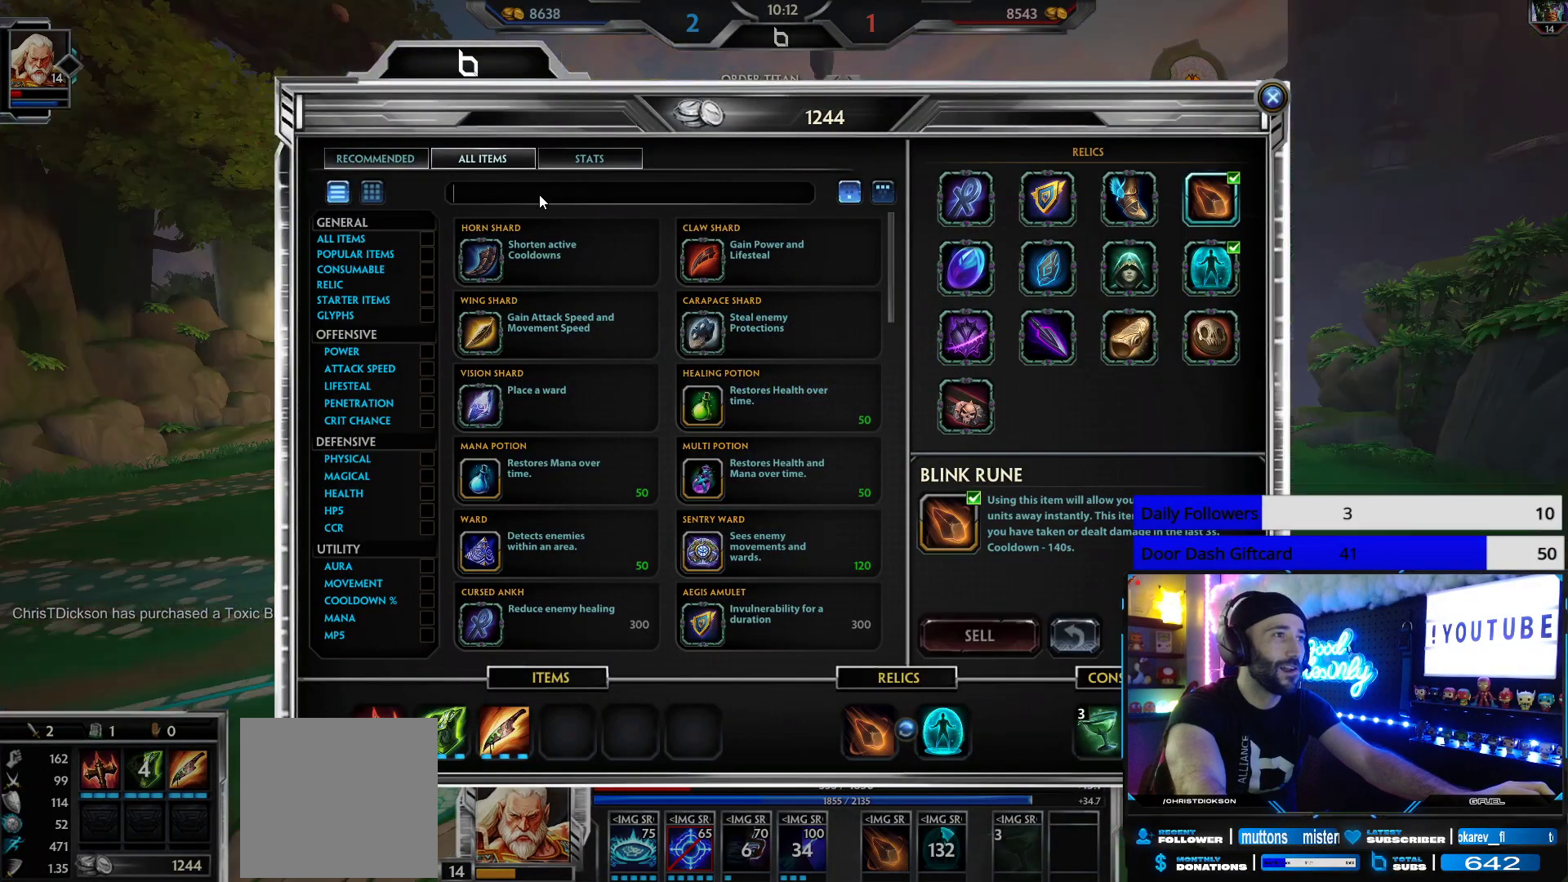
{"buttons": [], "left_stick": "center", "right_stick": "center", "events": []}
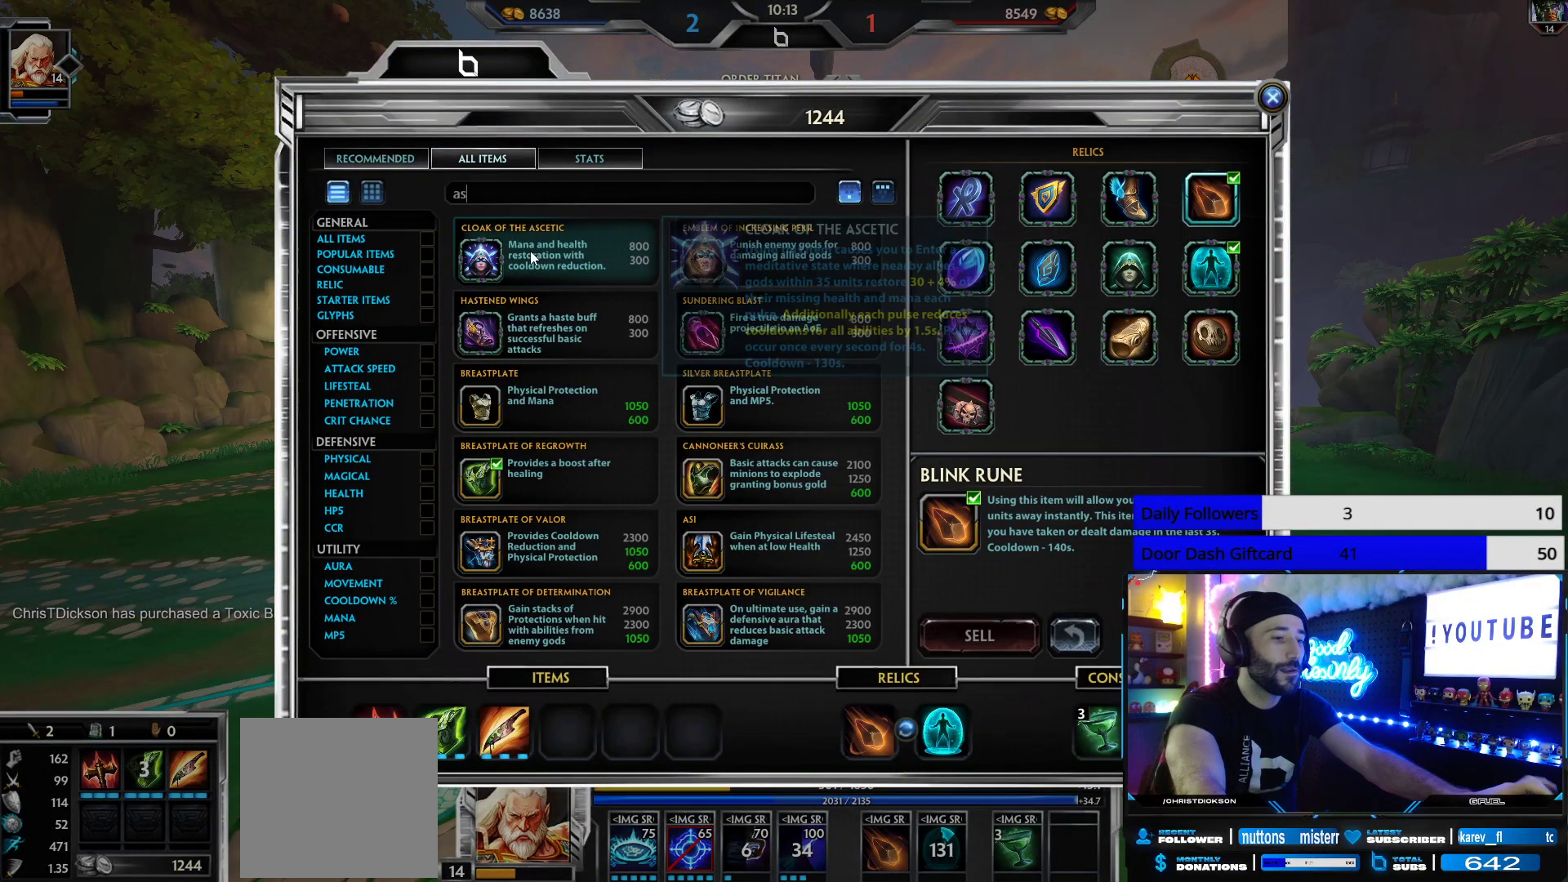
{"buttons": [], "left_stick": "center", "right_stick": "center", "events": []}
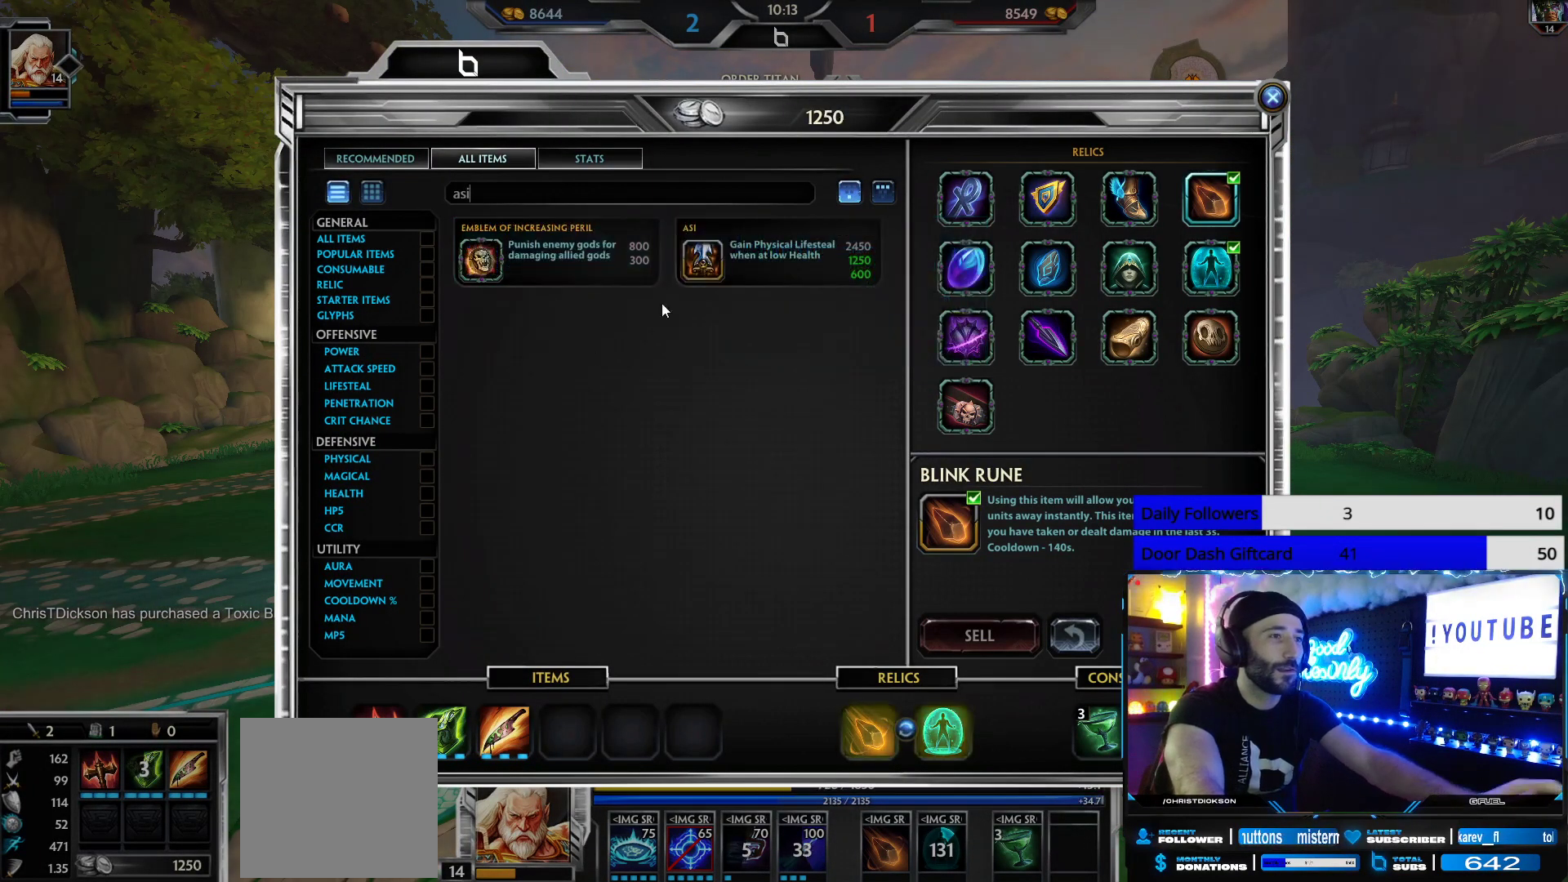
{"buttons": [], "left_stick": "center", "right_stick": "center", "events": []}
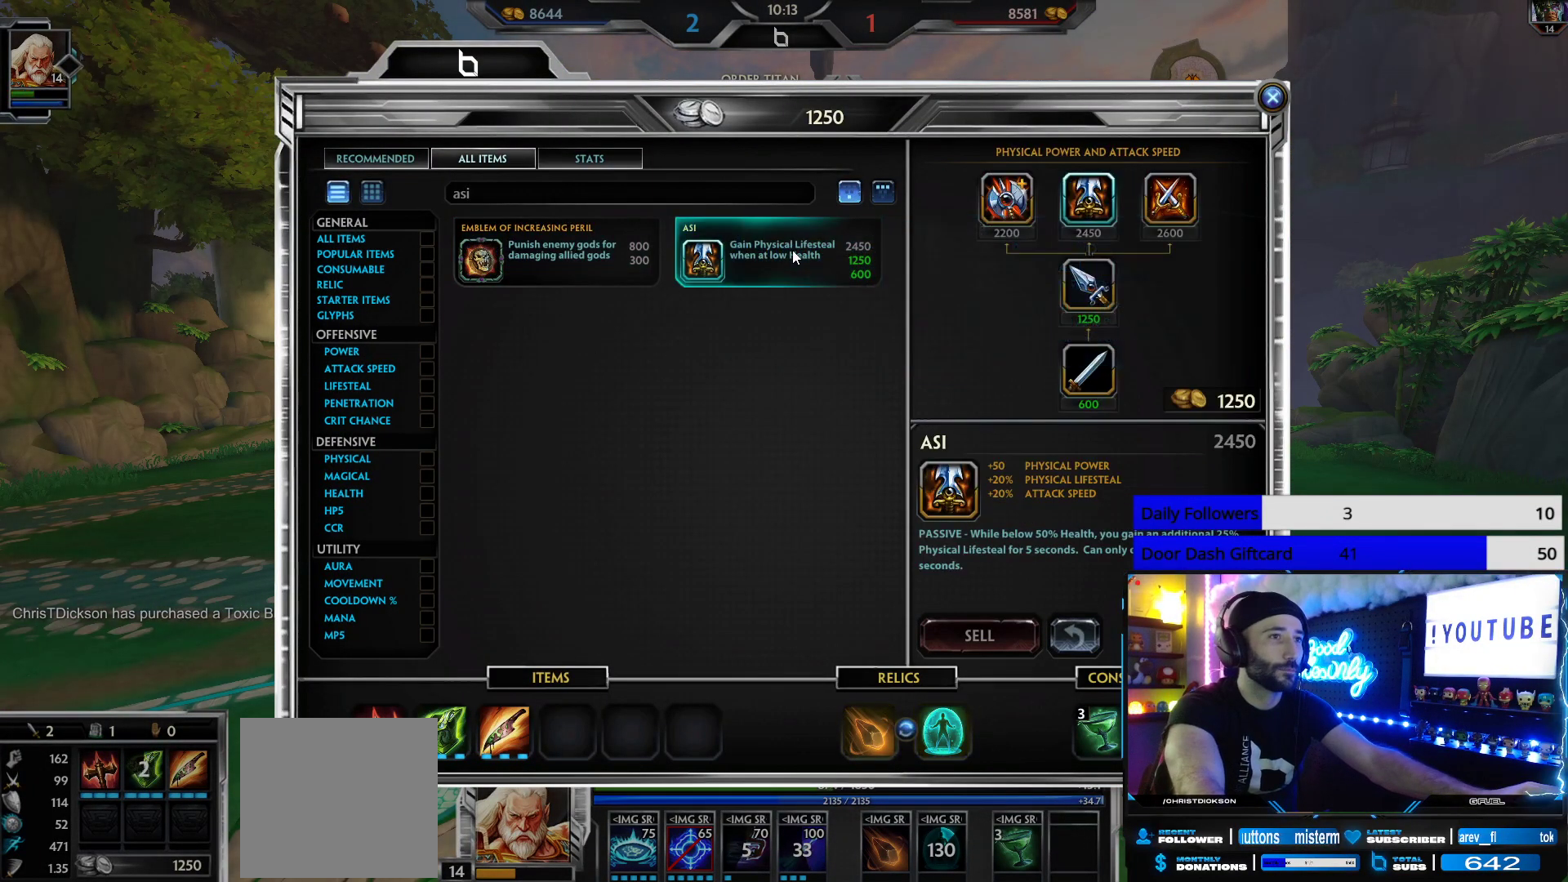
{"buttons": [], "left_stick": "center", "right_stick": "center", "events": []}
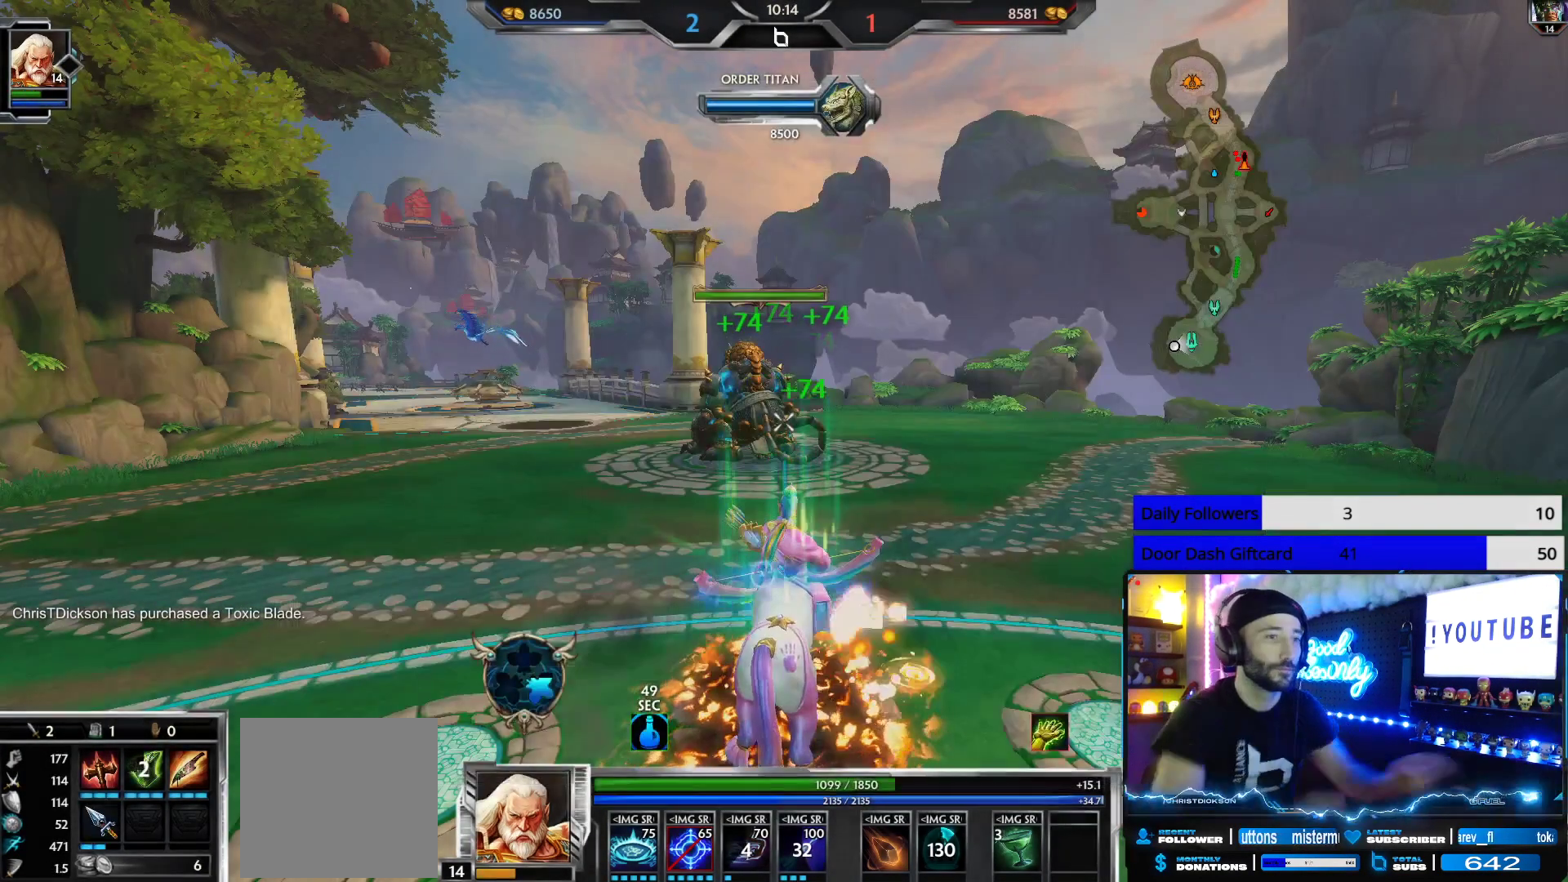
{"buttons": [], "left_stick": "up", "right_stick": "center", "events": [[200, "right_stick", "left"], [217, "left_stick", "up"], [350, "right_stick", "center"]]}
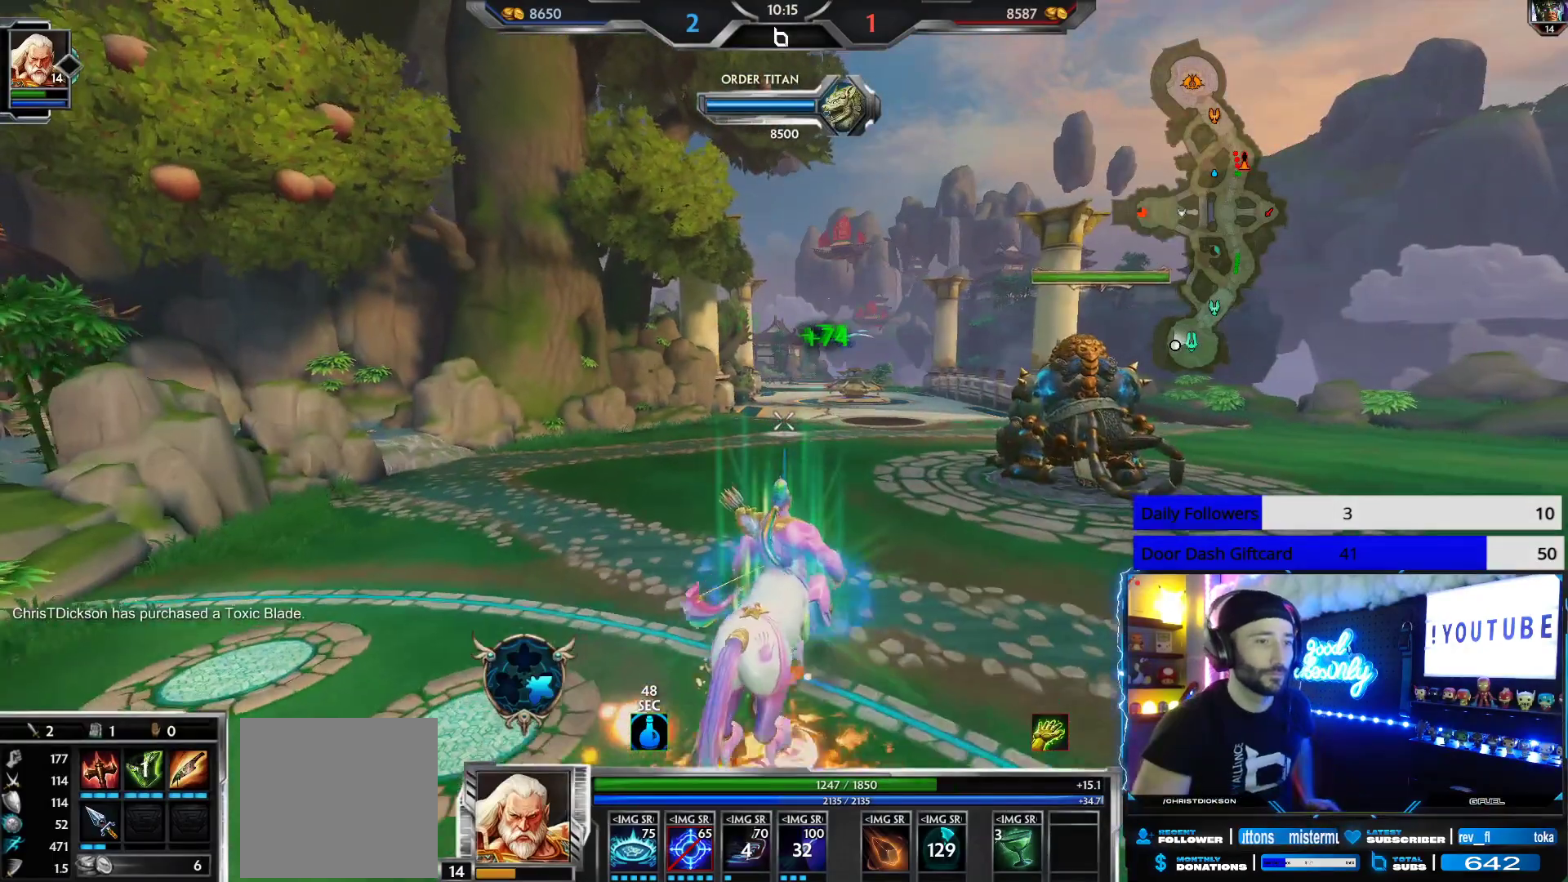
{"buttons": [], "left_stick": "up", "right_stick": "center", "events": []}